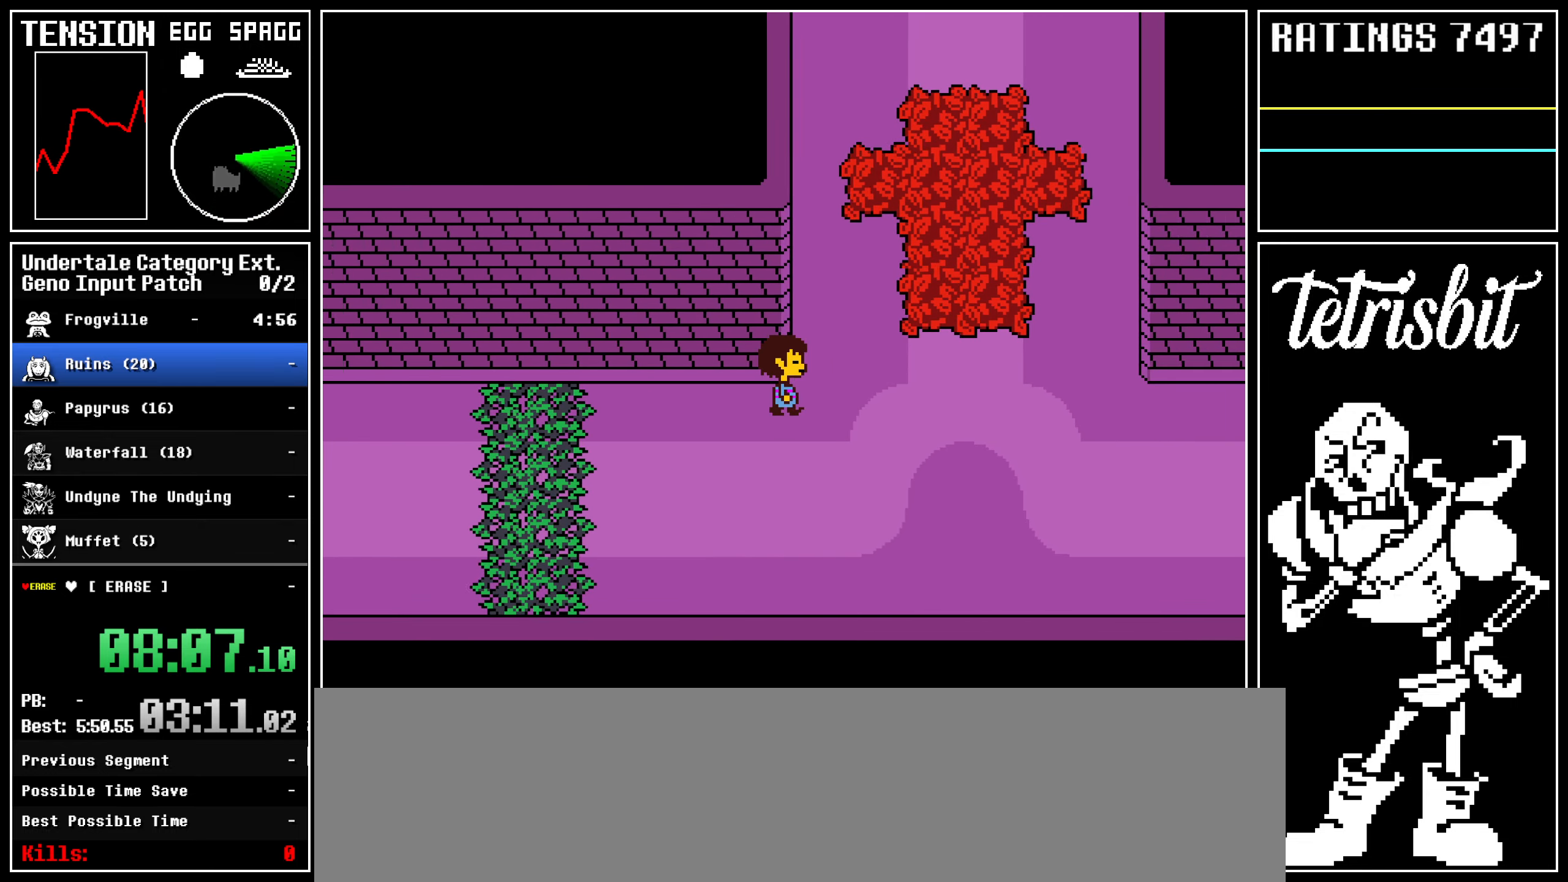
Gameplay with keyboard; each line is a JSON object with the keys held at the frame after it. "events" lists presses ("down") and releases ("up") of "alt", "c", "ctrl", "down", "left", "return", "right", "shift", "space", "up" and "z" between this image and that frame as [ms after this image, input, new state], when the widget could be followed in between; "x" appears only as held states. No other keys are recorded. Mouse input is not recorded.
{"keys": ["right", "up"], "events": []}
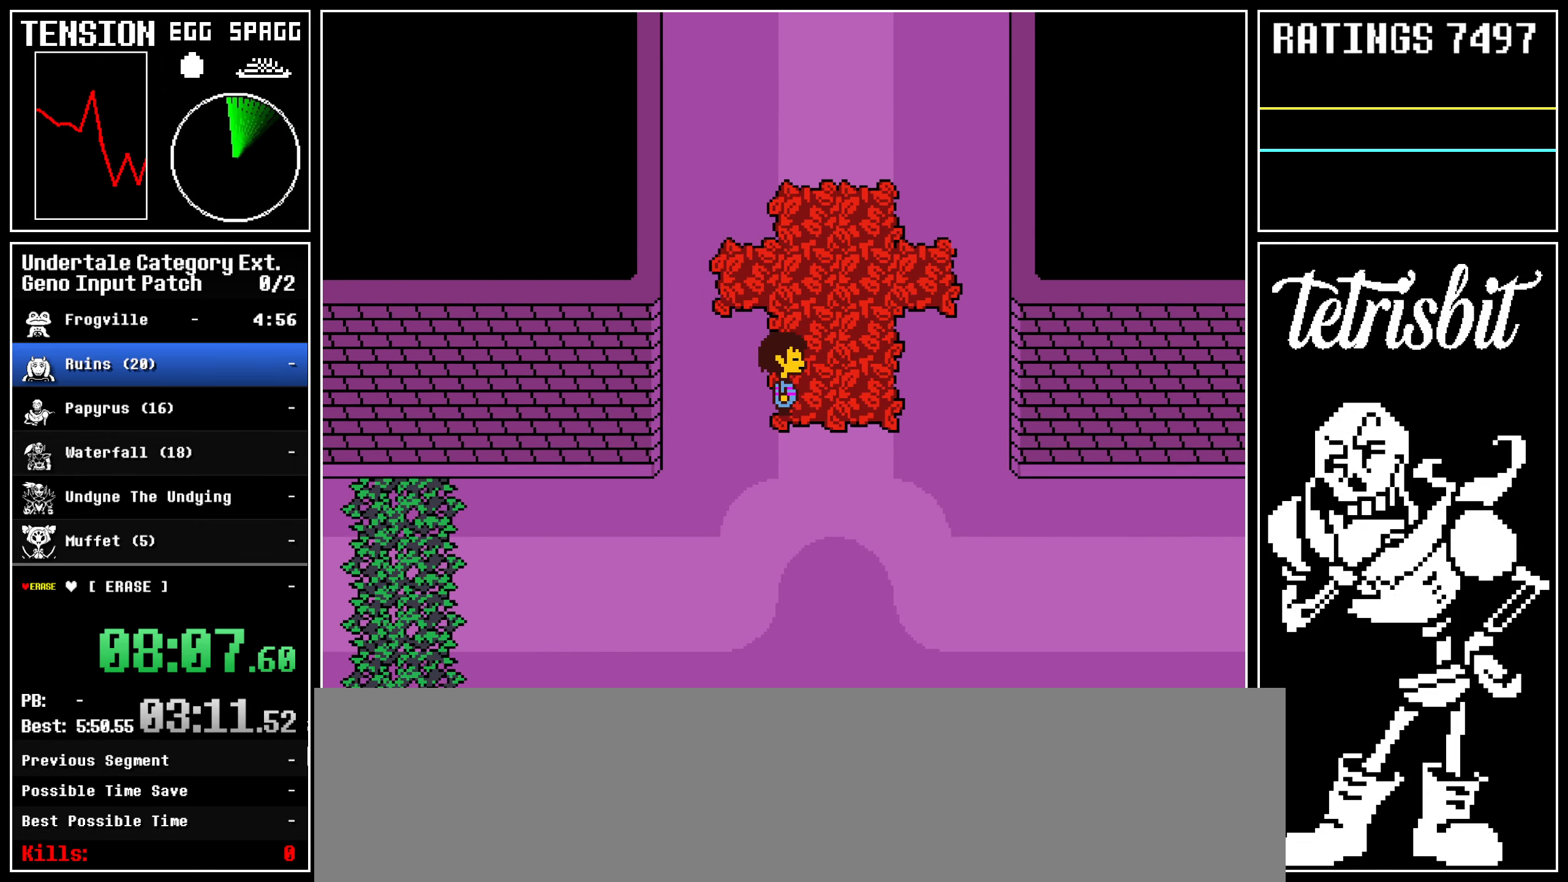
{"keys": ["right", "up"], "events": []}
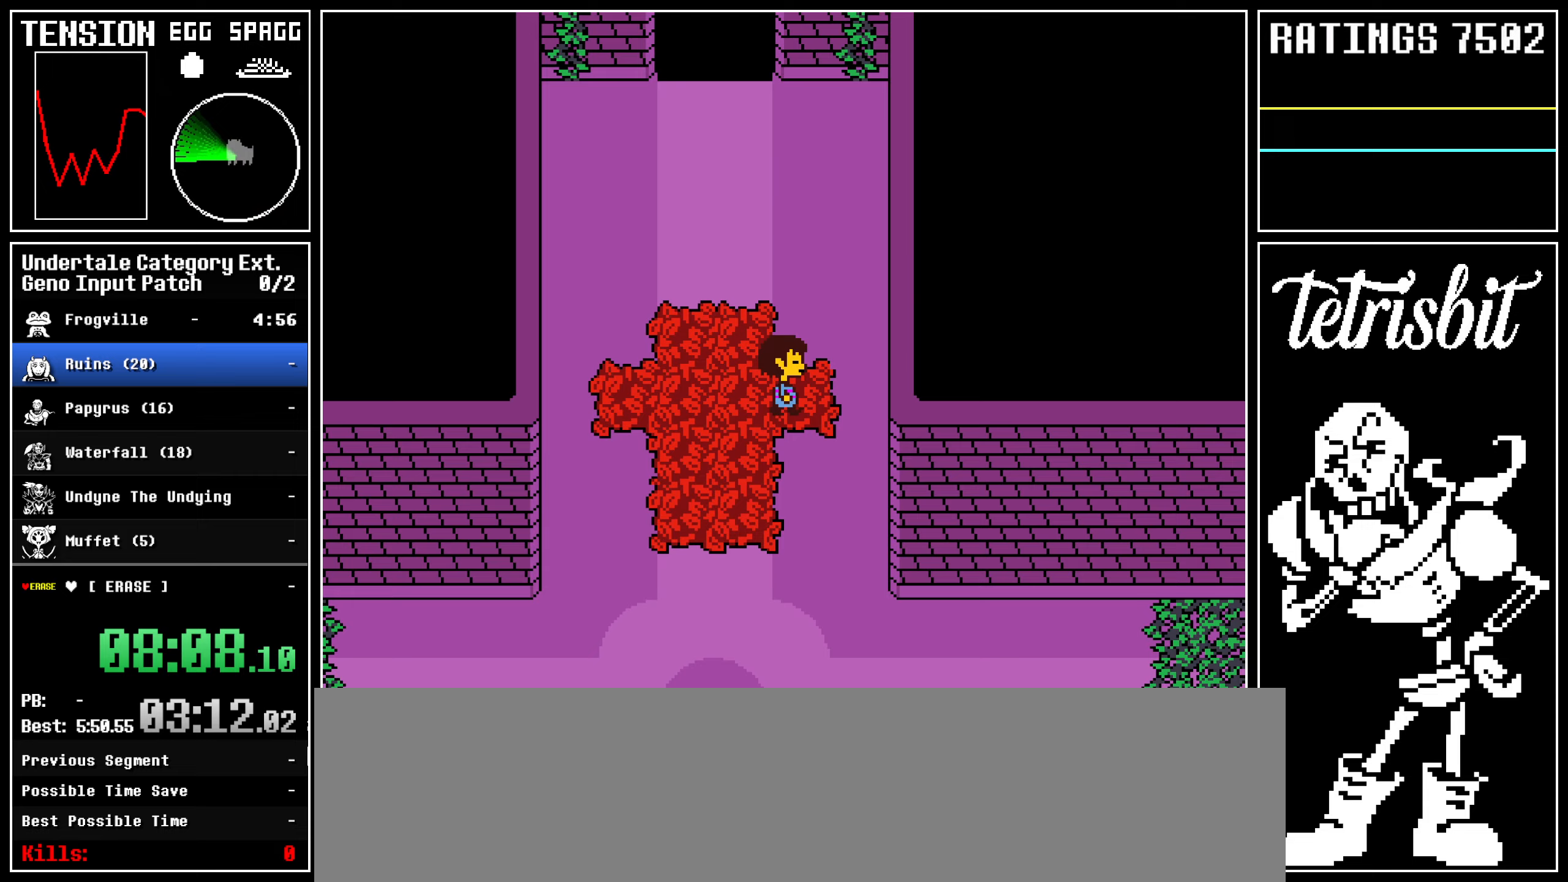
{"keys": ["left", "right", "up"], "events": [[150, "left", "down"]]}
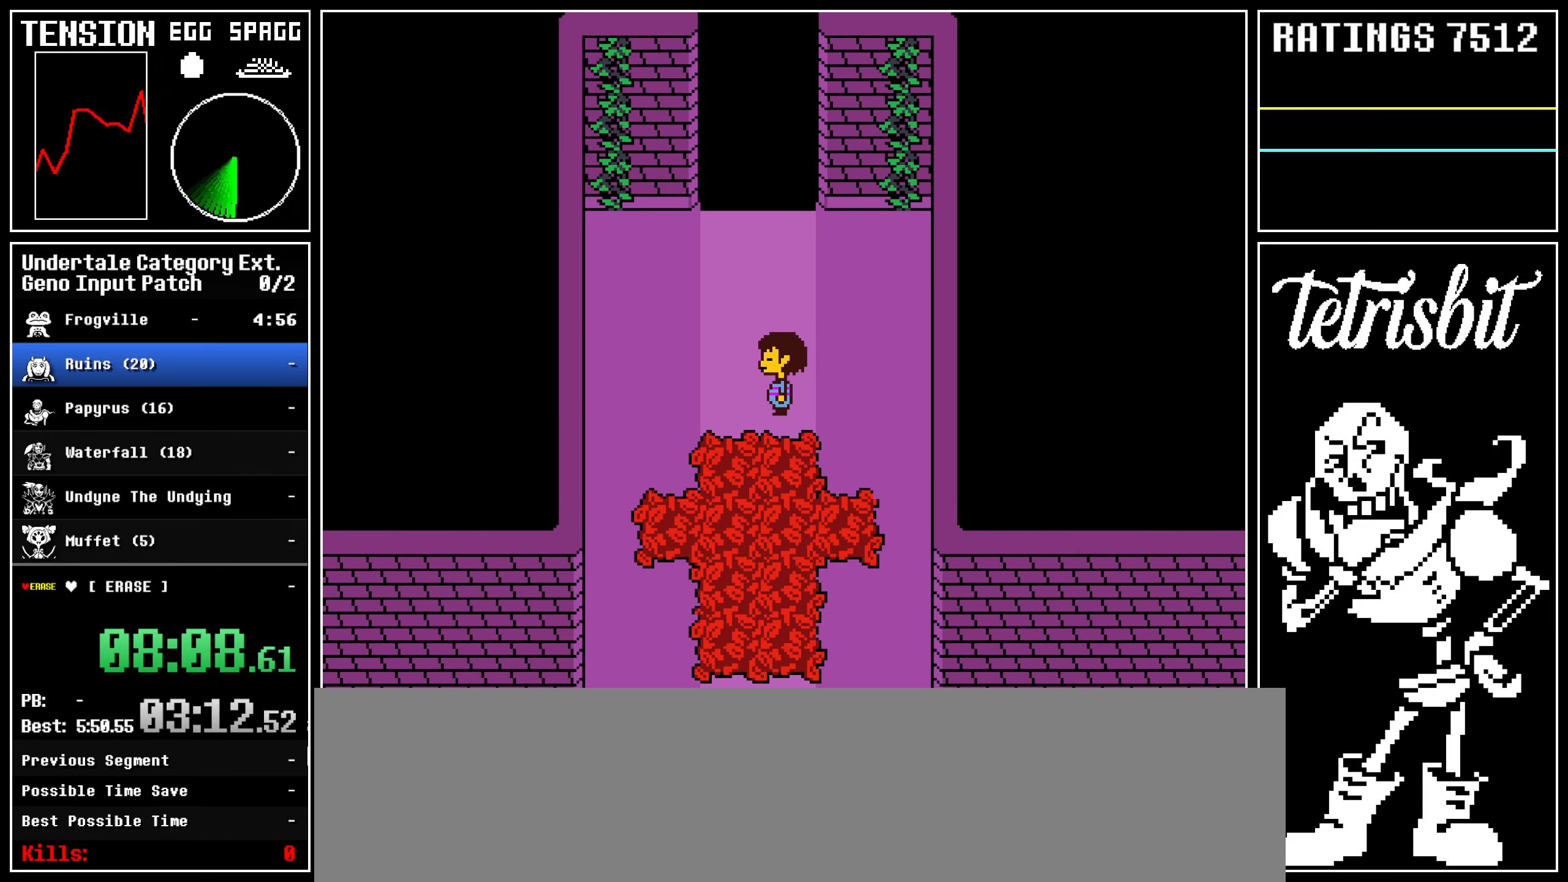
{"keys": ["right", "up"], "events": [[333, "left", "up"]]}
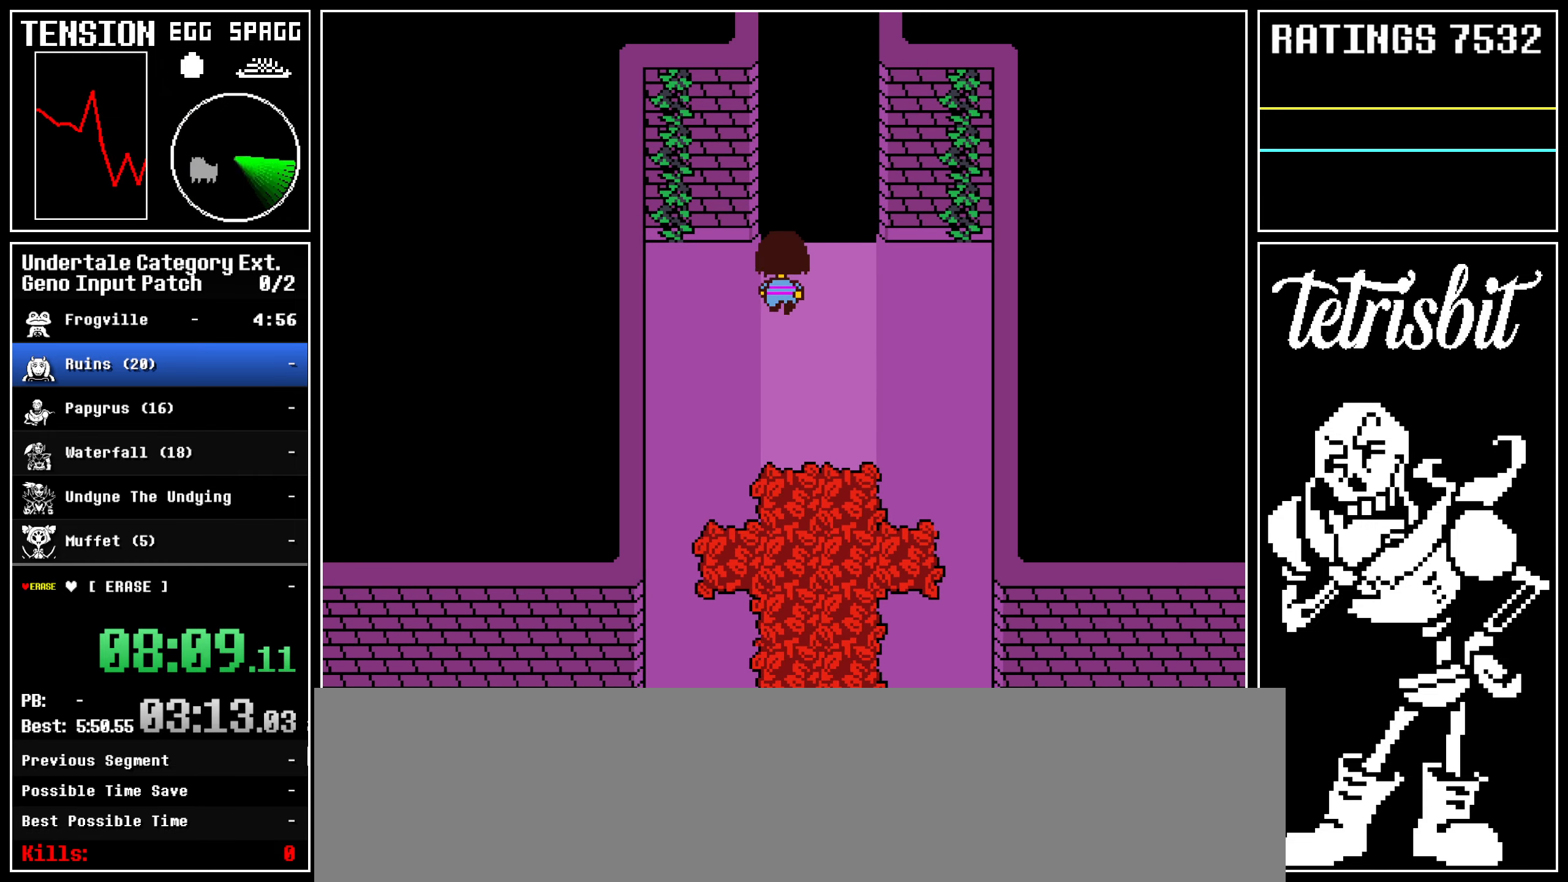
{"keys": ["up"], "events": [[150, "right", "up"]]}
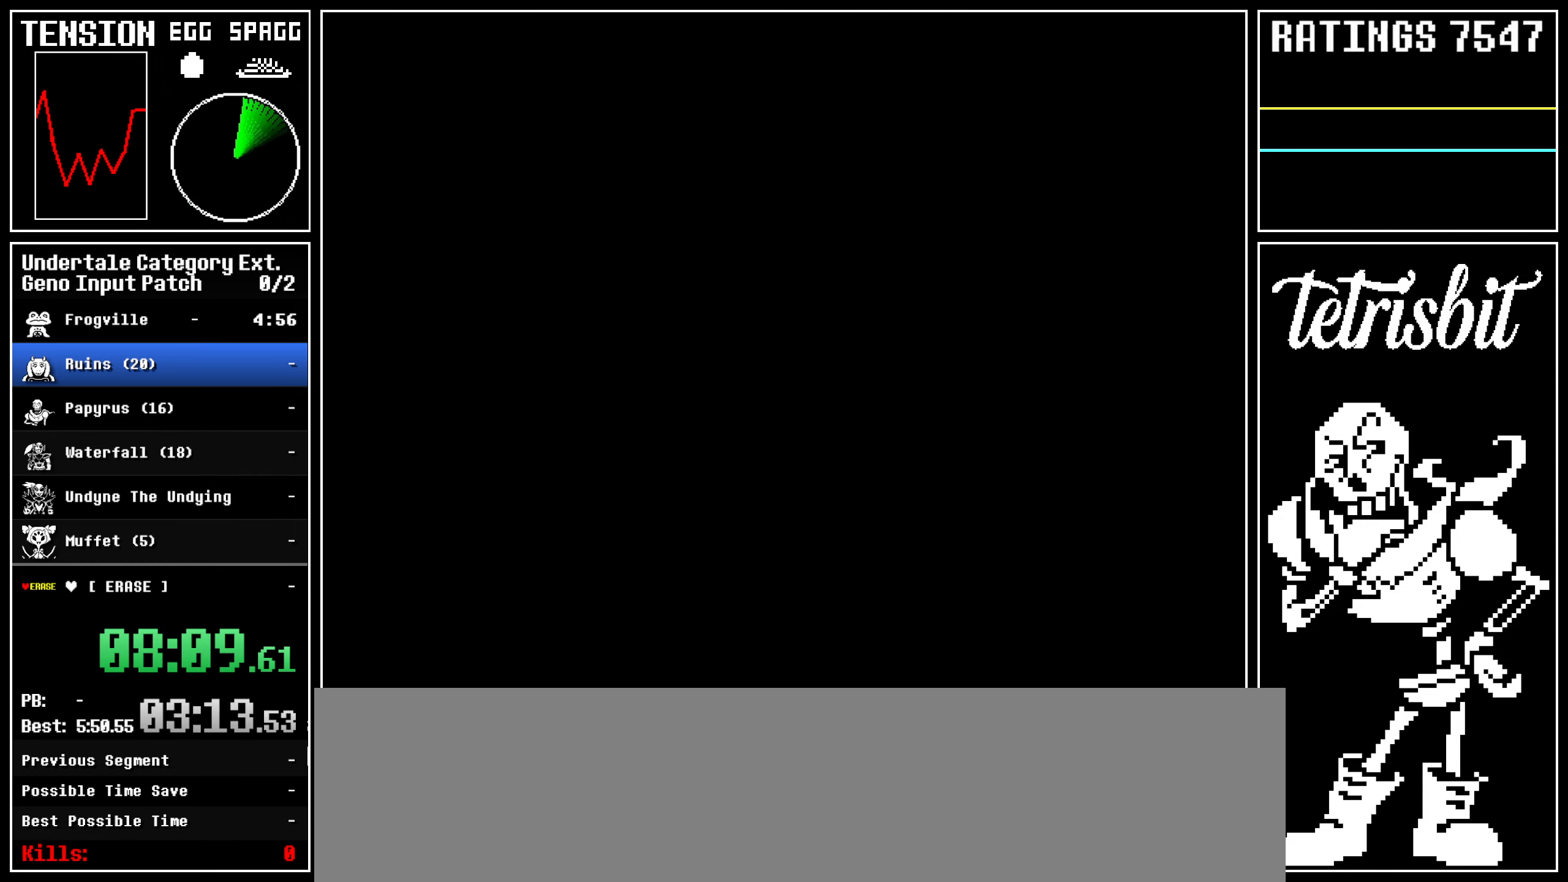
{"keys": ["return", "shift", "up"], "events": [[50, "return", "down"], [67, "shift", "down"], [100, "shift", "up"], [133, "return", "up"], [133, "z", "down"], [183, "return", "down"], [183, "z", "up"], [233, "shift", "down"], [250, "shift", "up"], [267, "return", "up"], [267, "z", "down"], [317, "return", "down"], [317, "z", "up"], [350, "shift", "down"], [383, "shift", "up"], [383, "z", "down"], [417, "return", "up"], [450, "return", "down"], [450, "z", "up"], [467, "shift", "down"]]}
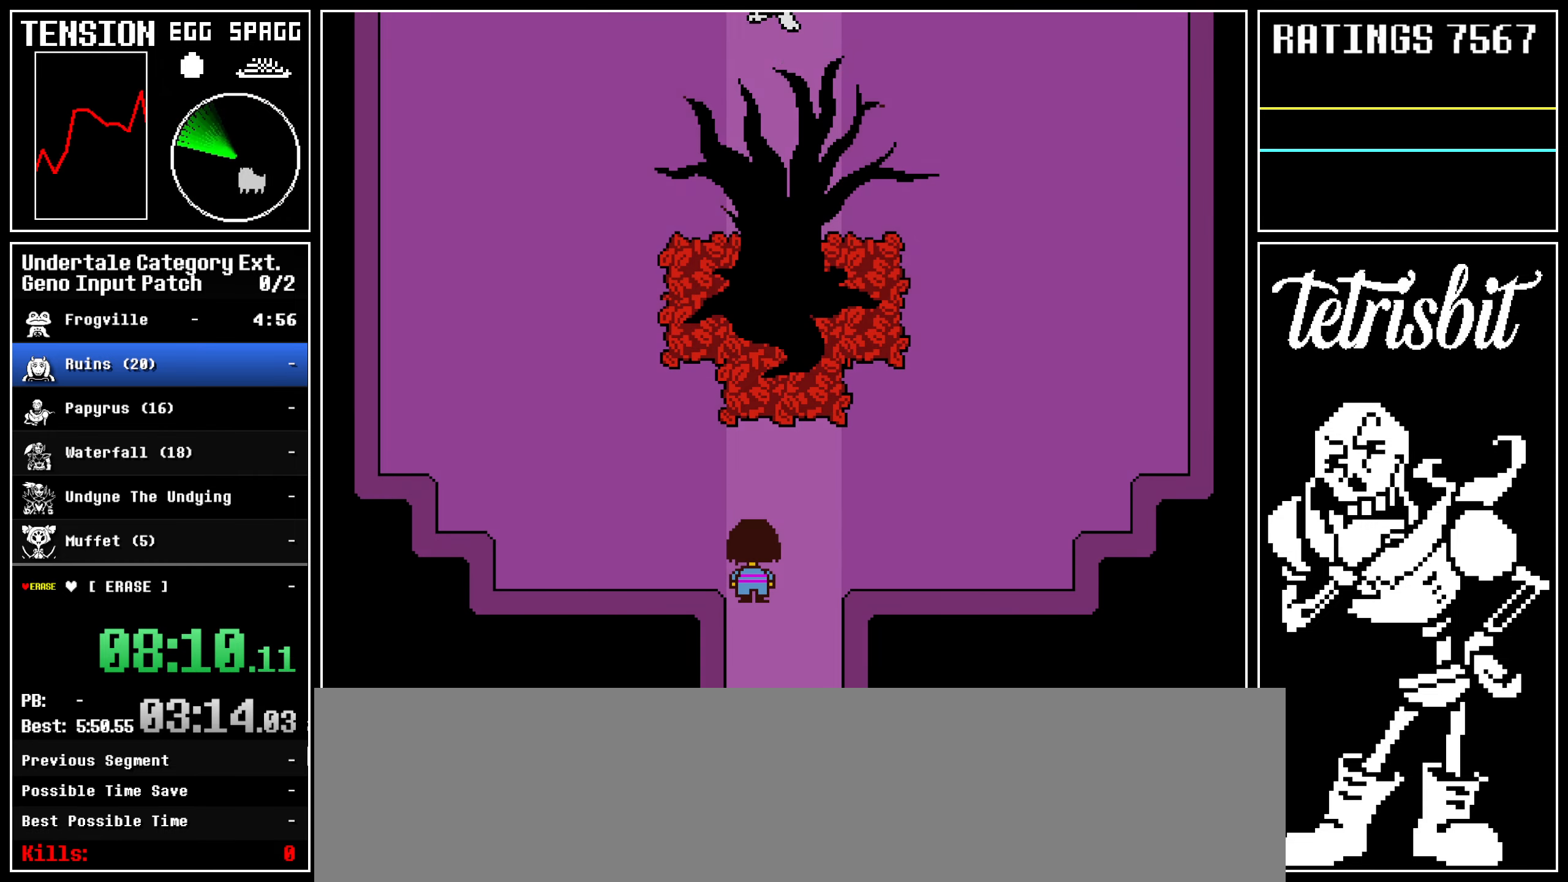
{"keys": ["return", "shift", "up"], "events": [[17, "shift", "up"], [17, "z", "down"], [33, "return", "up"], [83, "return", "down"], [83, "z", "up"], [100, "shift", "down"], [133, "z", "down"], [167, "shift", "up"], [200, "return", "up"], [283, "z", "up"], [467, "return", "down"], [483, "shift", "down"]]}
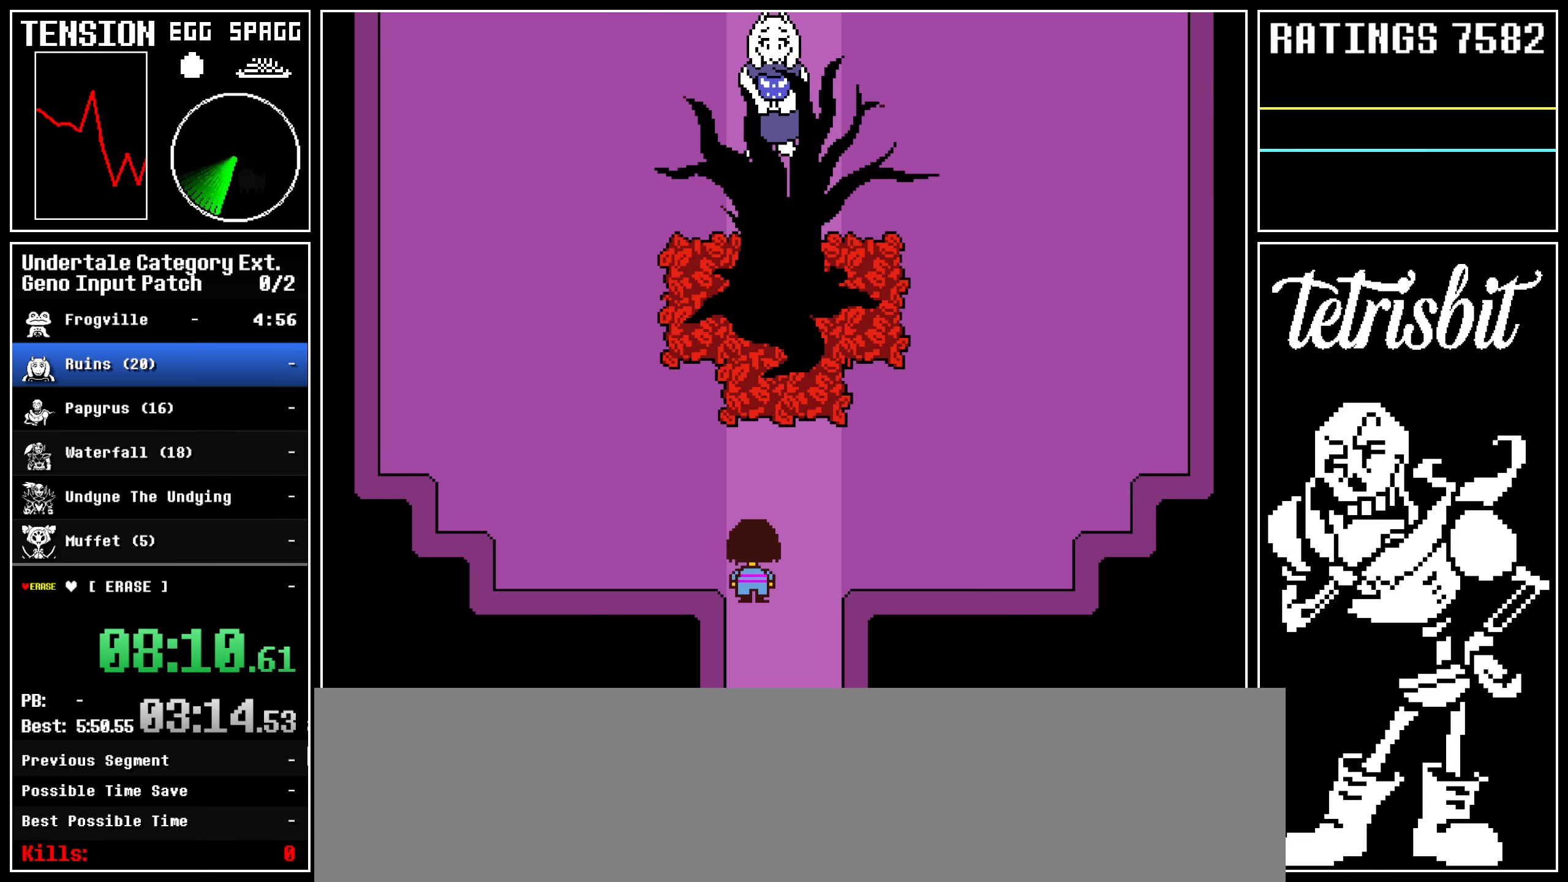
{"keys": ["up", "x", "z"]}
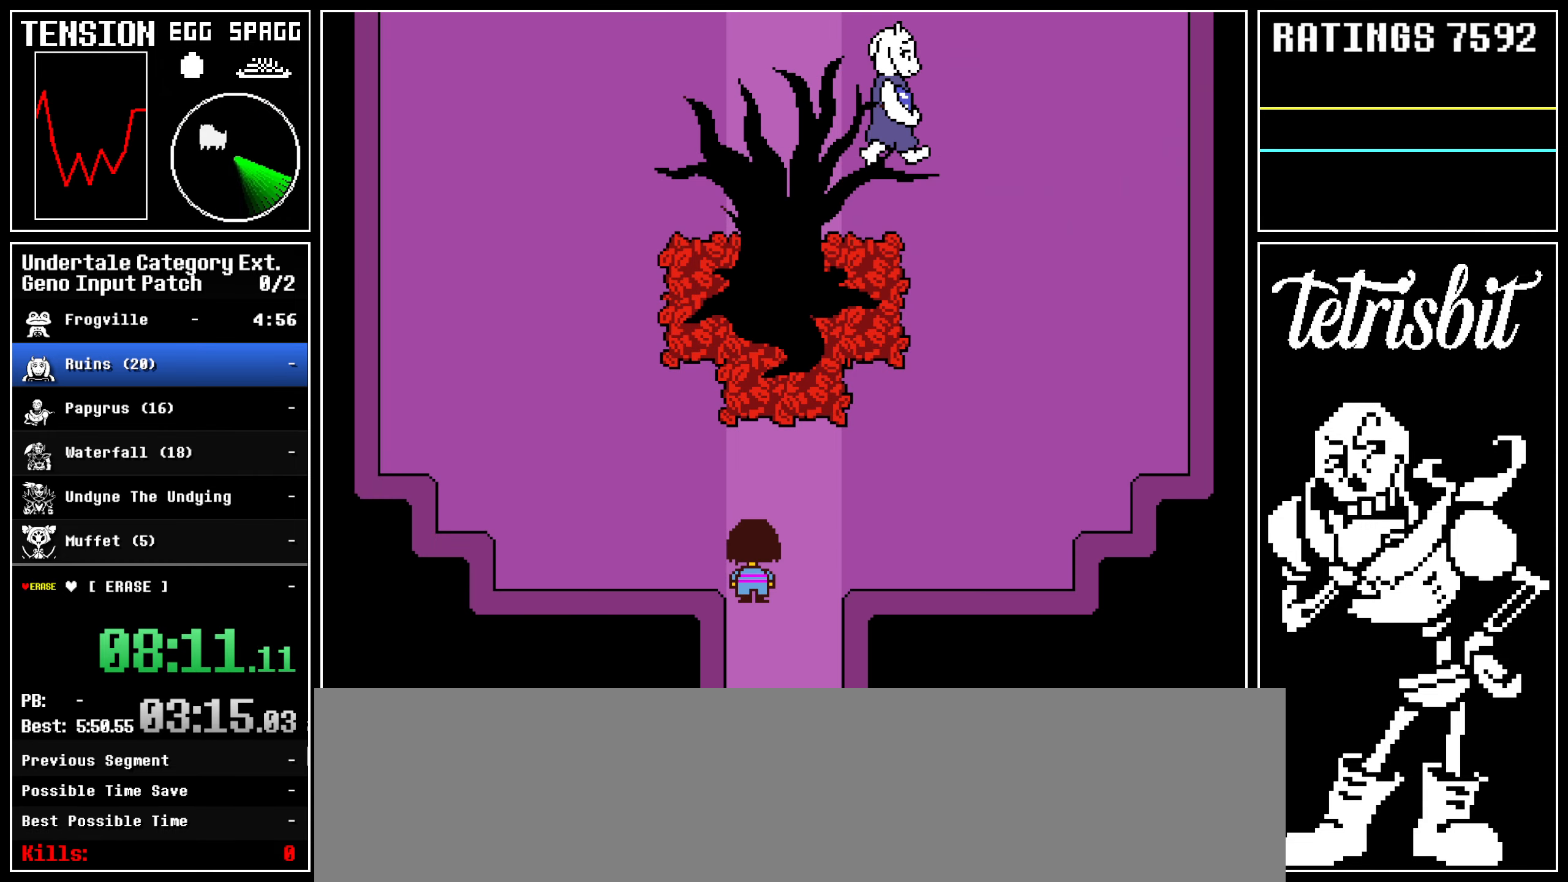
{"keys": ["return", "up"]}
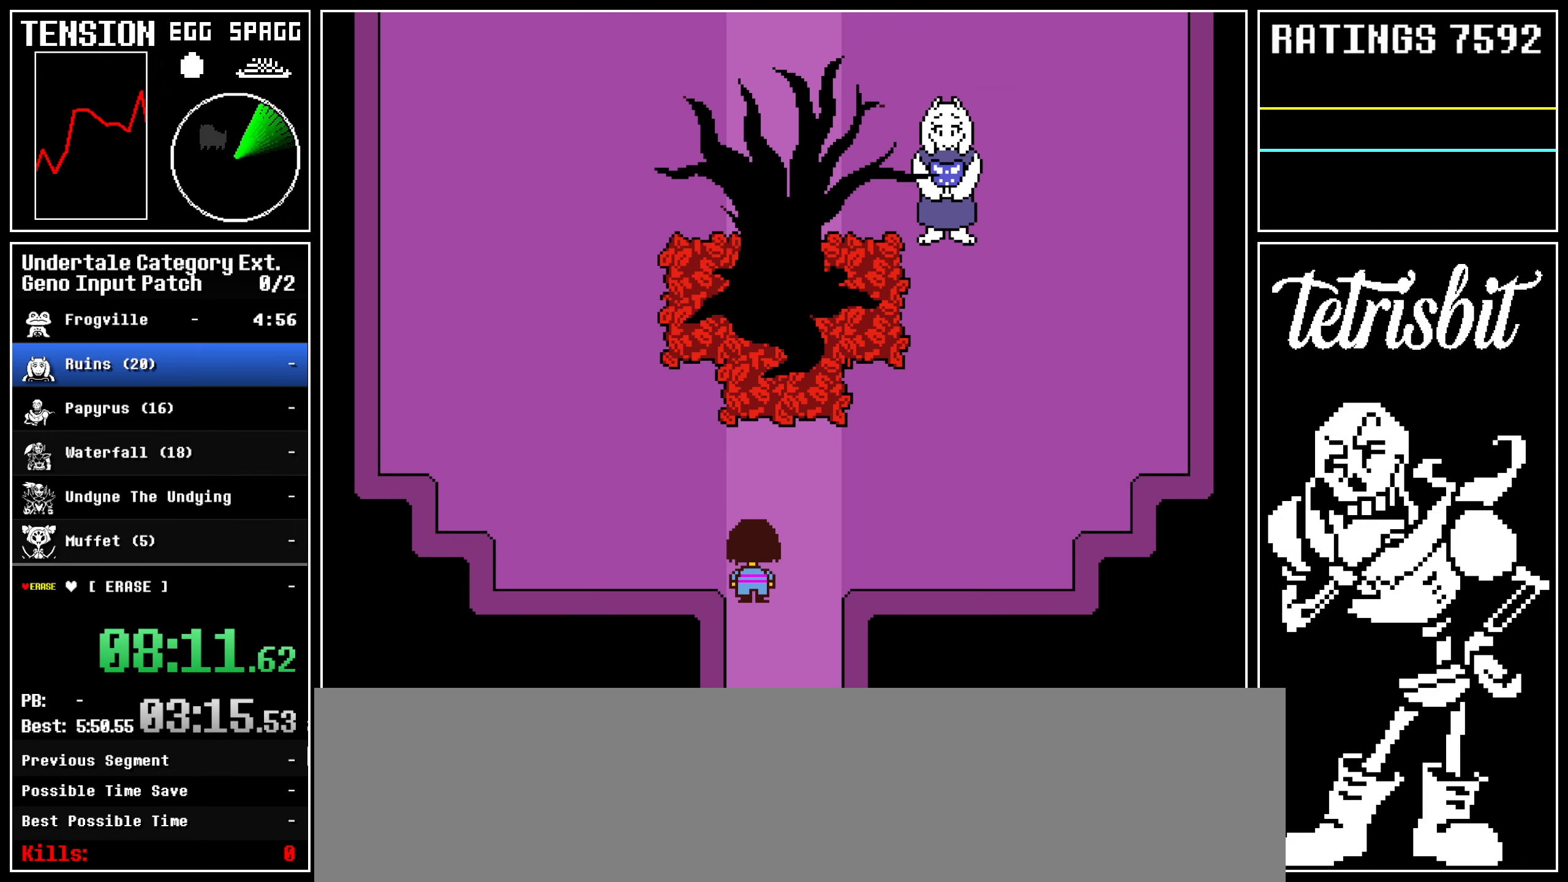
{"keys": ["return", "up"], "events": [[17, "shift", "down"], [50, "shift", "up"], [67, "z", "down"], [83, "return", "up"], [133, "z", "up"], [150, "return", "down"], [167, "shift", "down"], [217, "shift", "up"], [217, "z", "down"], [250, "return", "up"], [283, "z", "up"], [300, "return", "down"], [333, "shift", "down"], [350, "shift", "up"], [367, "z", "down"], [383, "return", "up"], [433, "return", "down"], [433, "z", "up"], [483, "shift", "down"], [500, "shift", "up"]]}
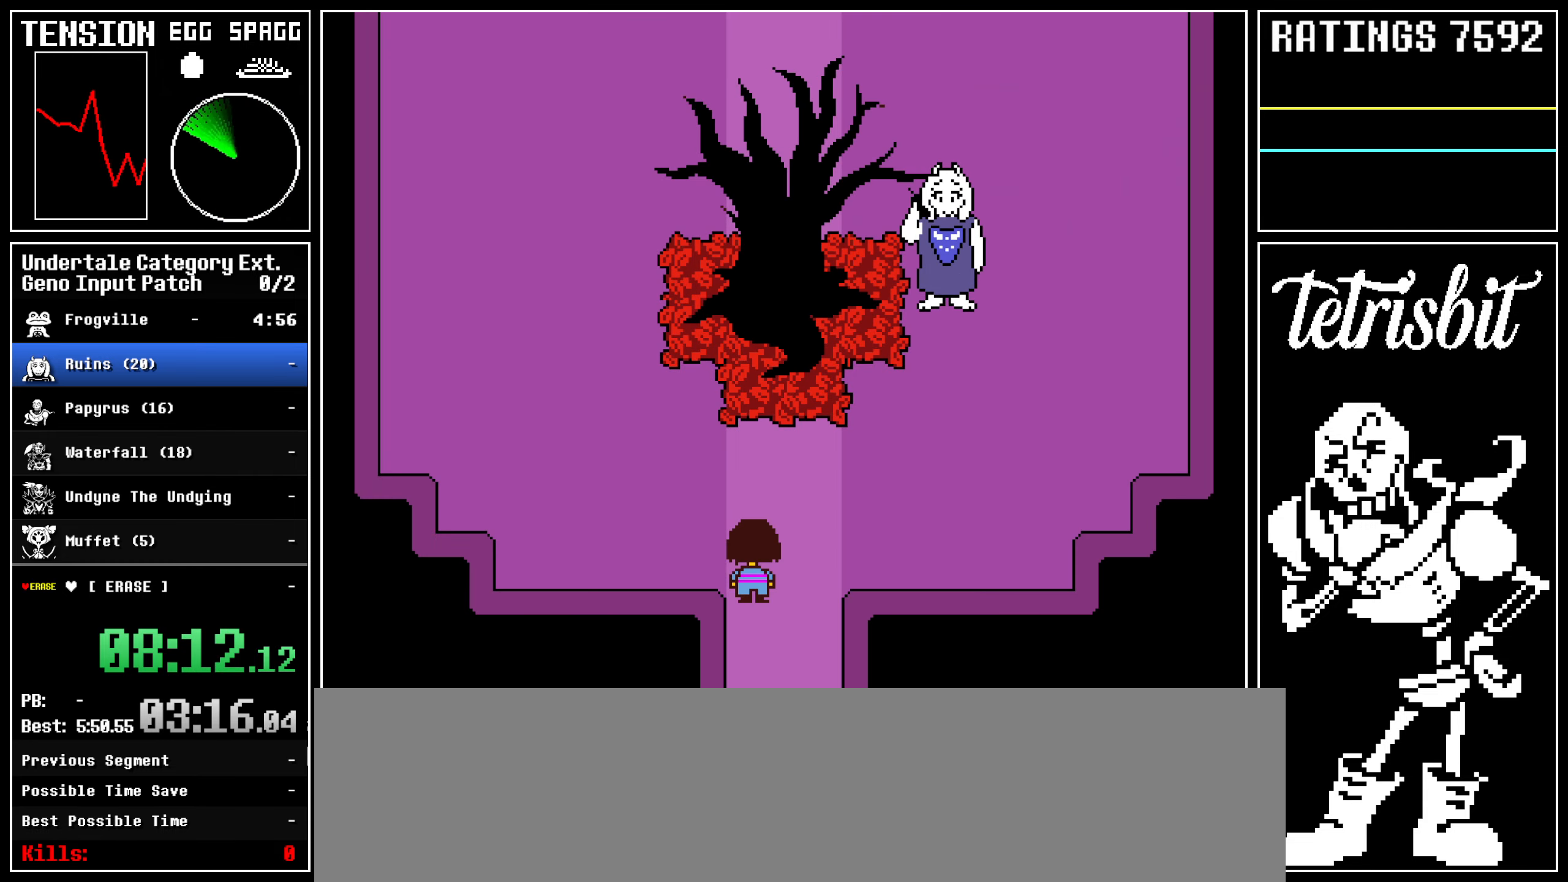
{"keys": ["up", "x", "z"]}
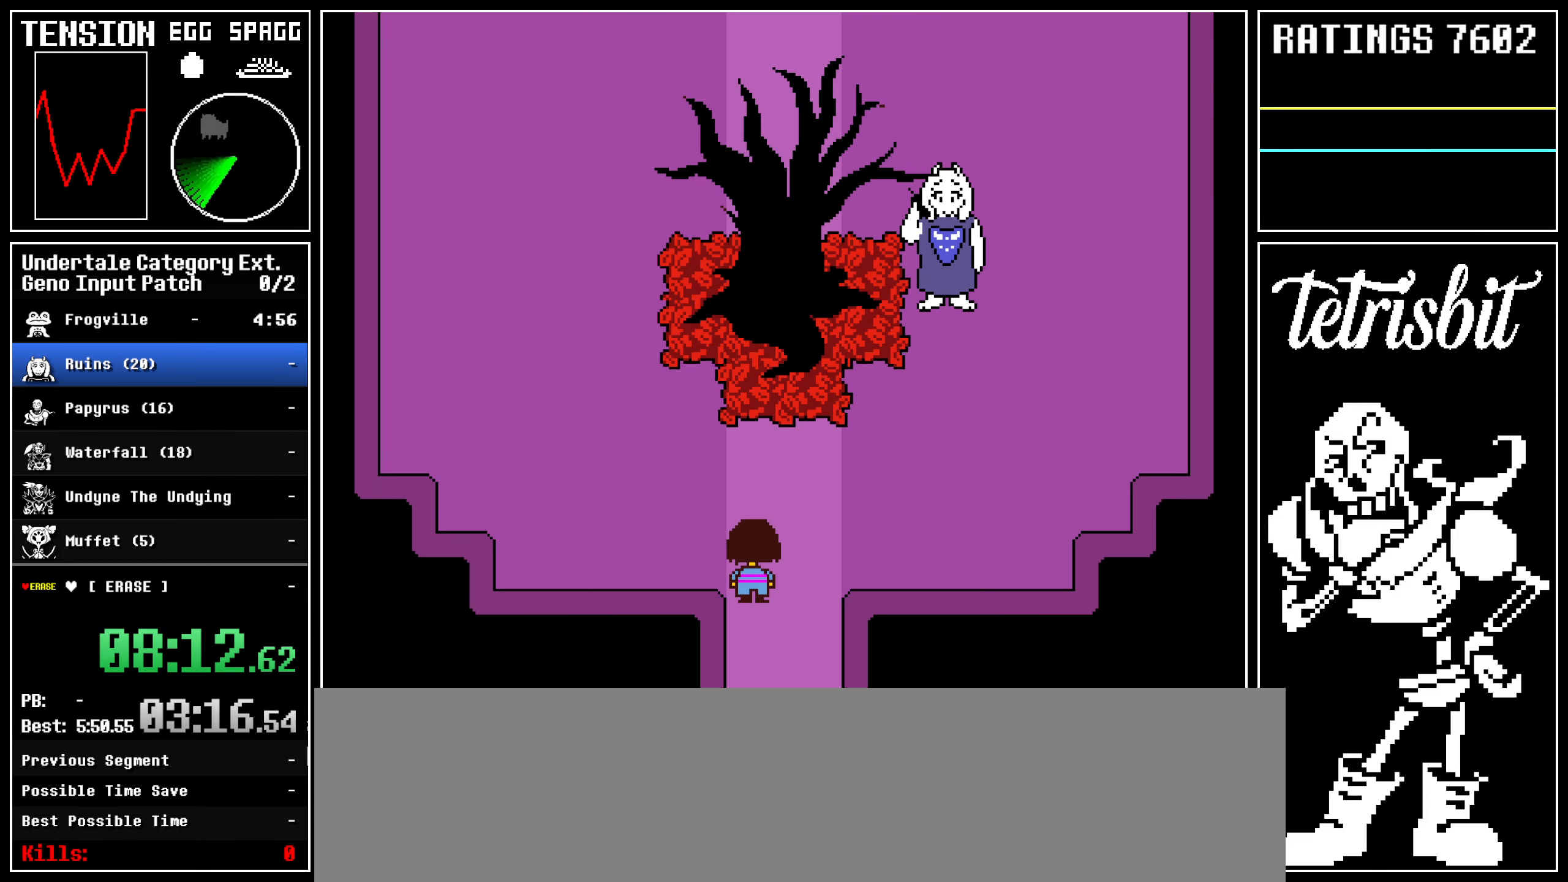
{"keys": ["return", "shift", "up"]}
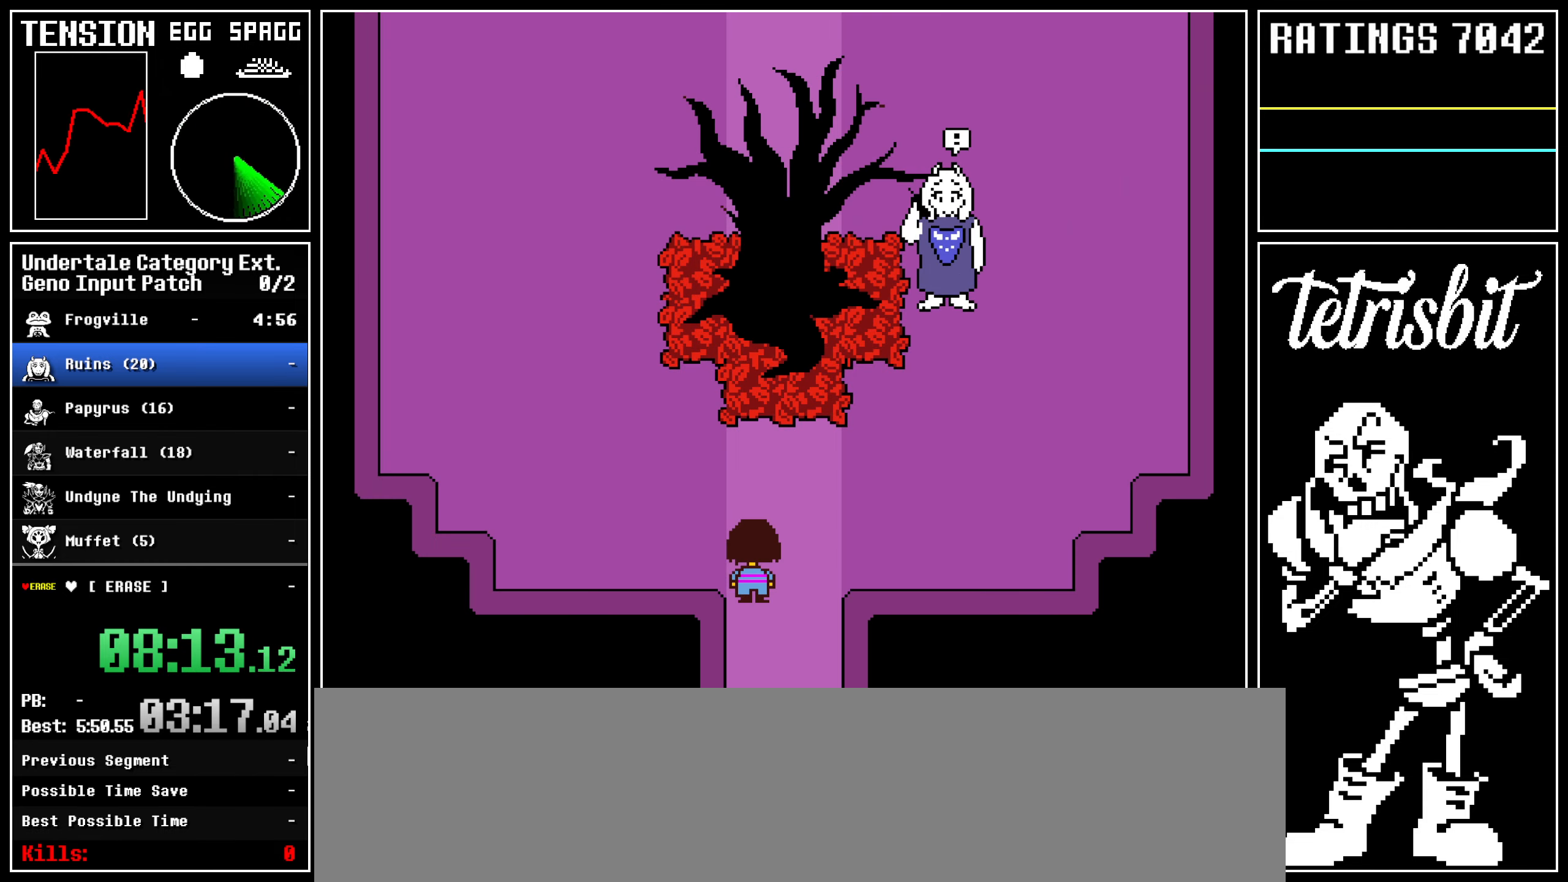
{"keys": ["return", "up", "z"], "events": [[33, "shift", "up"], [50, "z", "down"], [67, "return", "up"], [133, "return", "down"], [133, "z", "up"], [167, "shift", "down"], [183, "shift", "up"], [200, "z", "down"], [217, "return", "up"], [283, "return", "down"], [283, "z", "up"], [317, "shift", "down"], [350, "shift", "up"], [350, "z", "down"], [383, "return", "up"], [417, "return", "down"], [417, "z", "up"], [450, "shift", "down"], [467, "shift", "up"], [500, "z", "down"]]}
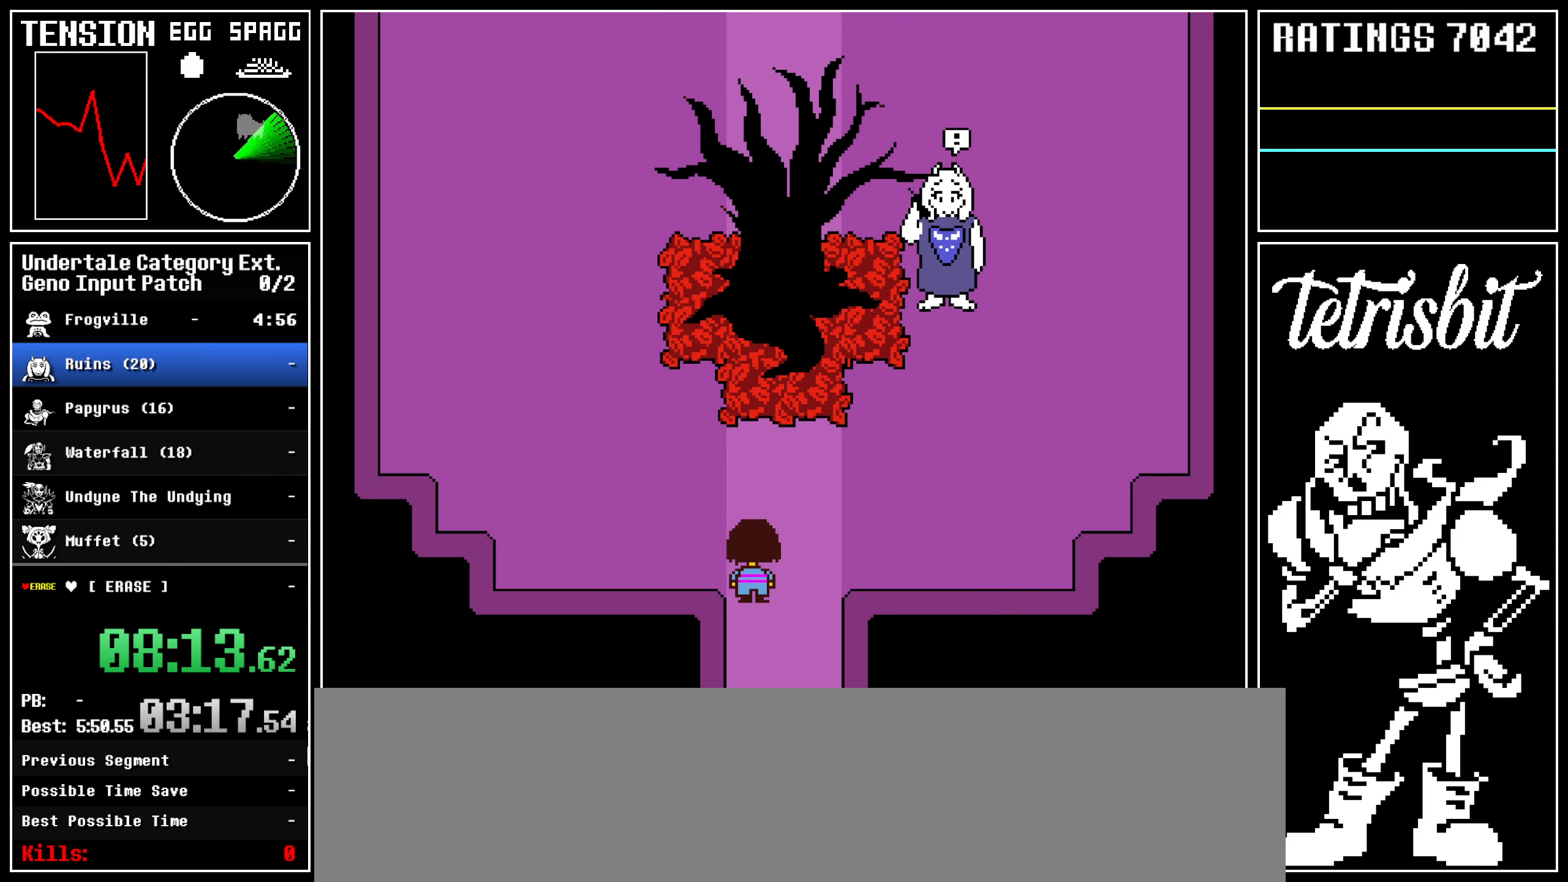
{"keys": ["up", "z"], "events": [[17, "return", "up"], [83, "return", "down"], [83, "z", "up"], [117, "shift", "down"], [133, "shift", "up"], [133, "z", "down"], [183, "return", "up"], [217, "return", "down"], [233, "z", "up"], [250, "shift", "down"], [283, "shift", "up"], [283, "z", "down"], [317, "return", "up"], [367, "return", "down"], [367, "z", "up"], [400, "shift", "down"], [433, "shift", "up"], [433, "z", "down"], [467, "return", "up"]]}
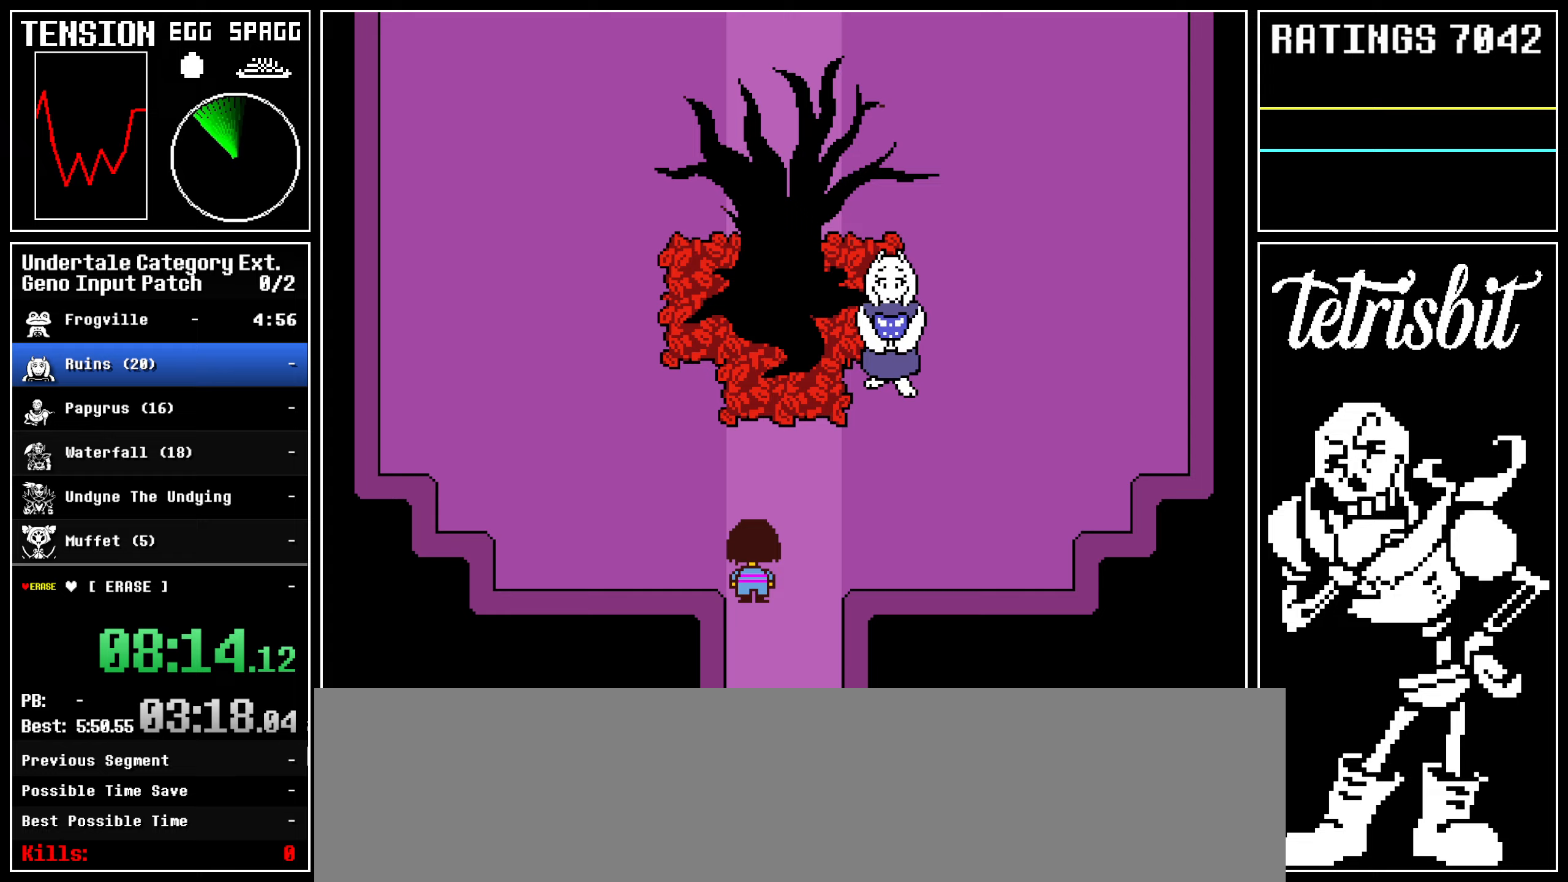
{"keys": ["return", "up"], "events": [[33, "return", "down"], [33, "z", "up"], [50, "shift", "down"], [83, "shift", "up"], [100, "z", "down"], [133, "return", "up"], [167, "z", "up"], [200, "return", "down"], [217, "shift", "down"], [233, "shift", "up"], [233, "z", "down"], [283, "return", "up"], [317, "z", "up"], [333, "return", "down"], [367, "shift", "down"], [383, "shift", "up"], [400, "z", "down"], [417, "return", "up"], [467, "z", "up"], [483, "return", "down"]]}
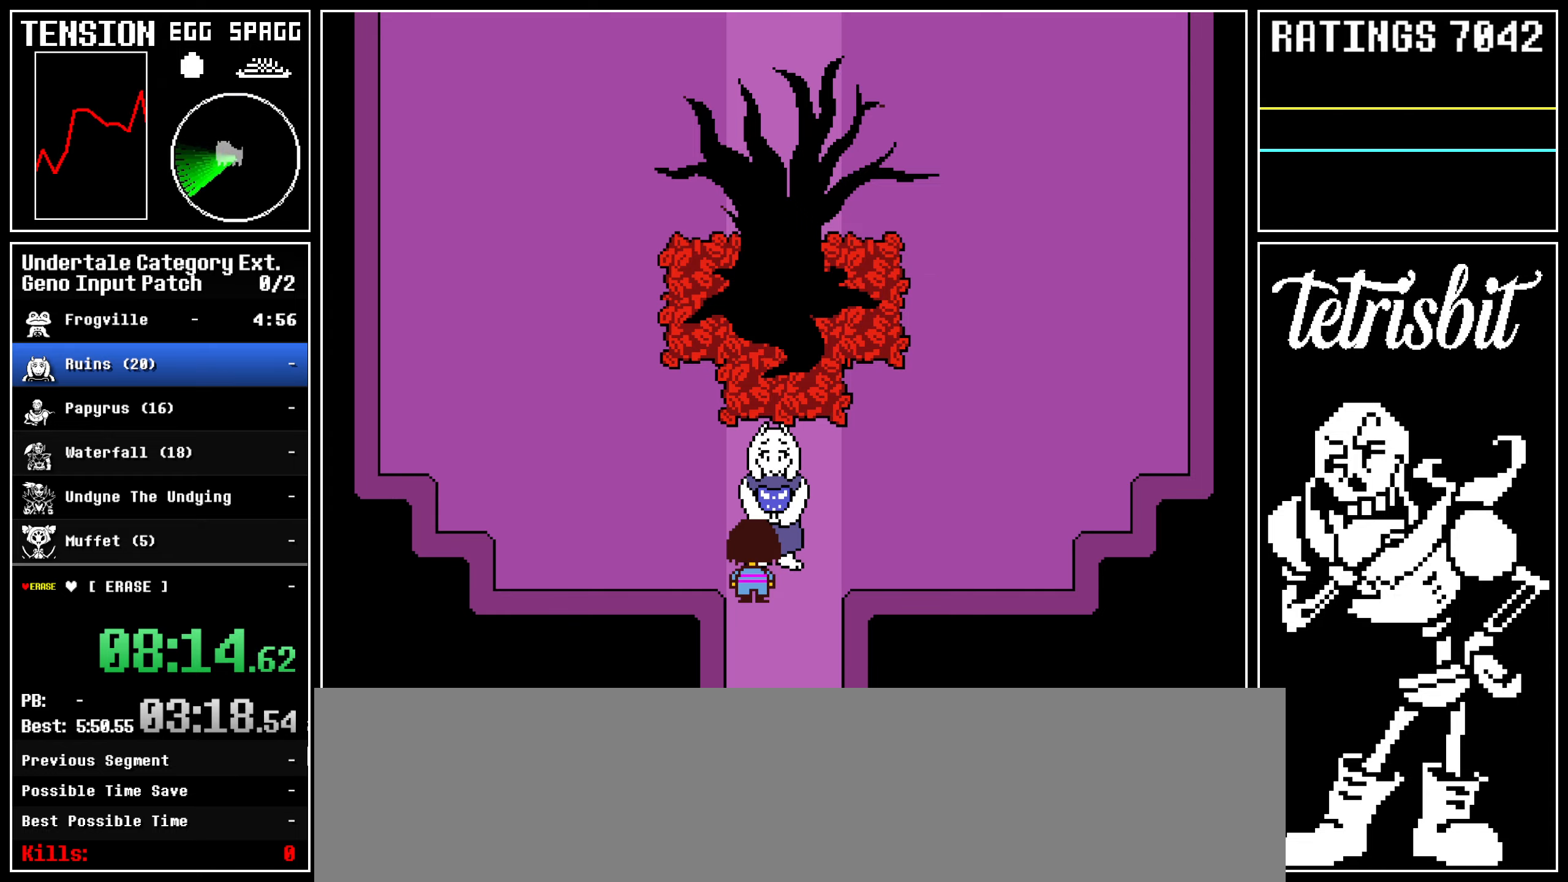
{"keys": ["up", "x", "z"]}
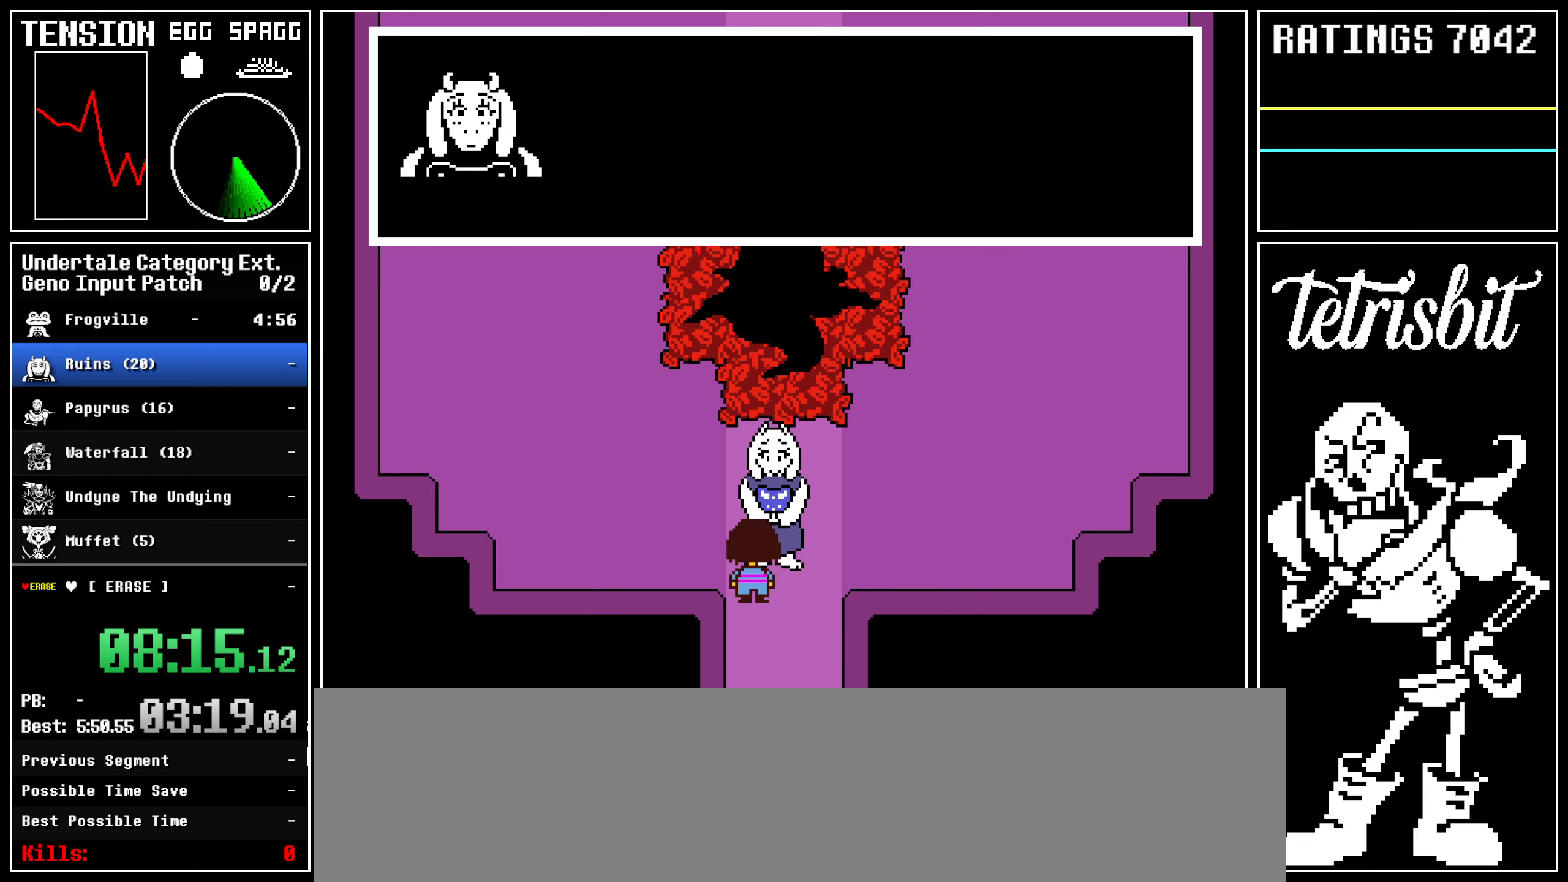
{"keys": ["return", "up", "z"]}
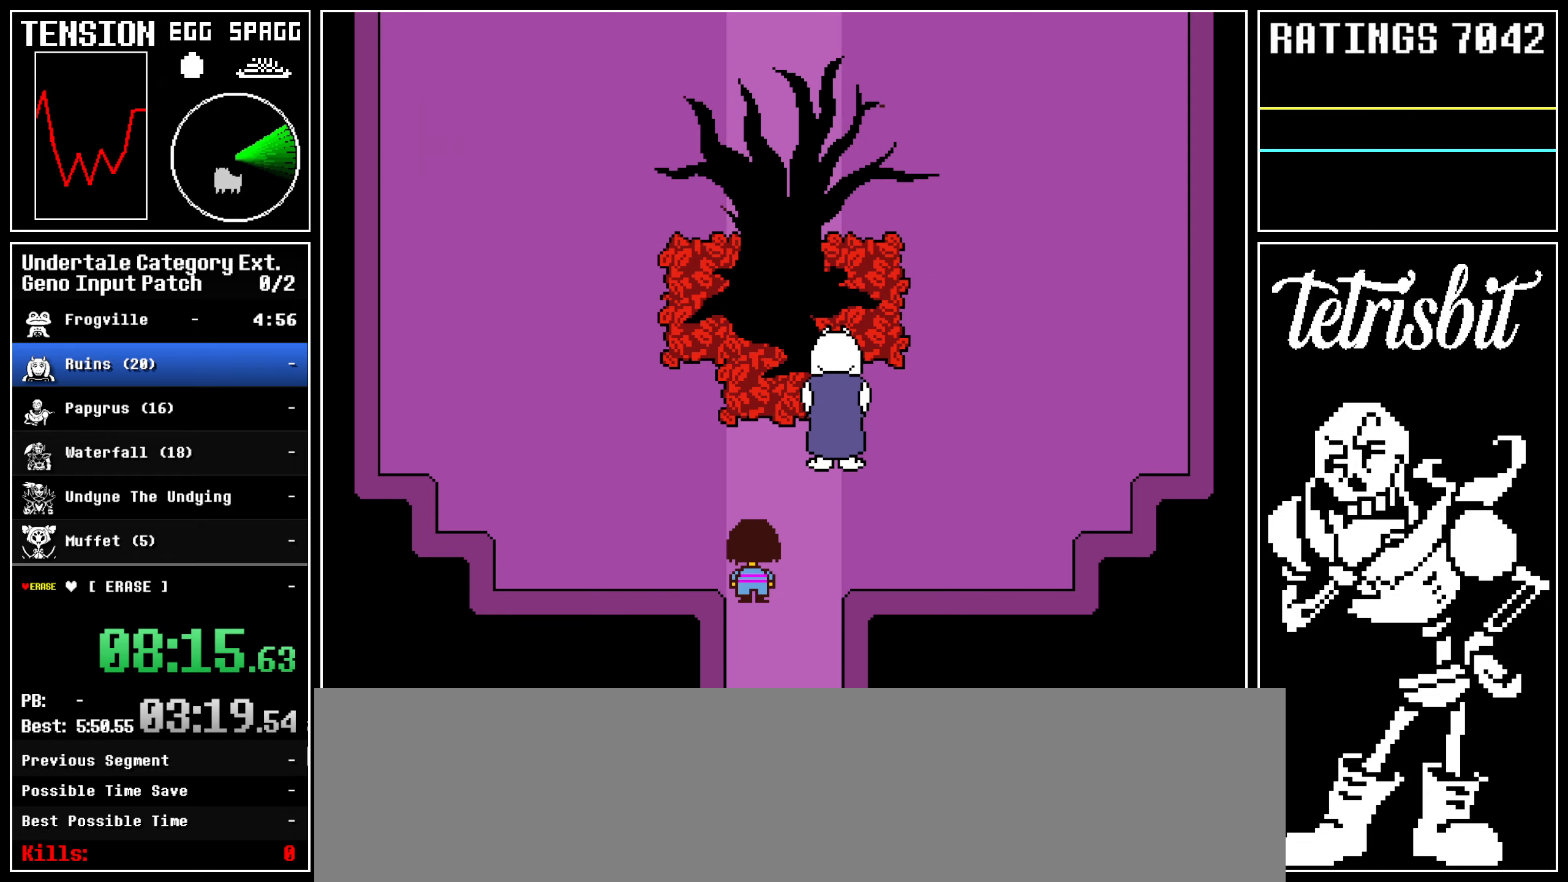
{"keys": ["left", "up"], "events": [[17, "return", "up"], [50, "z", "up"], [83, "left", "down"]]}
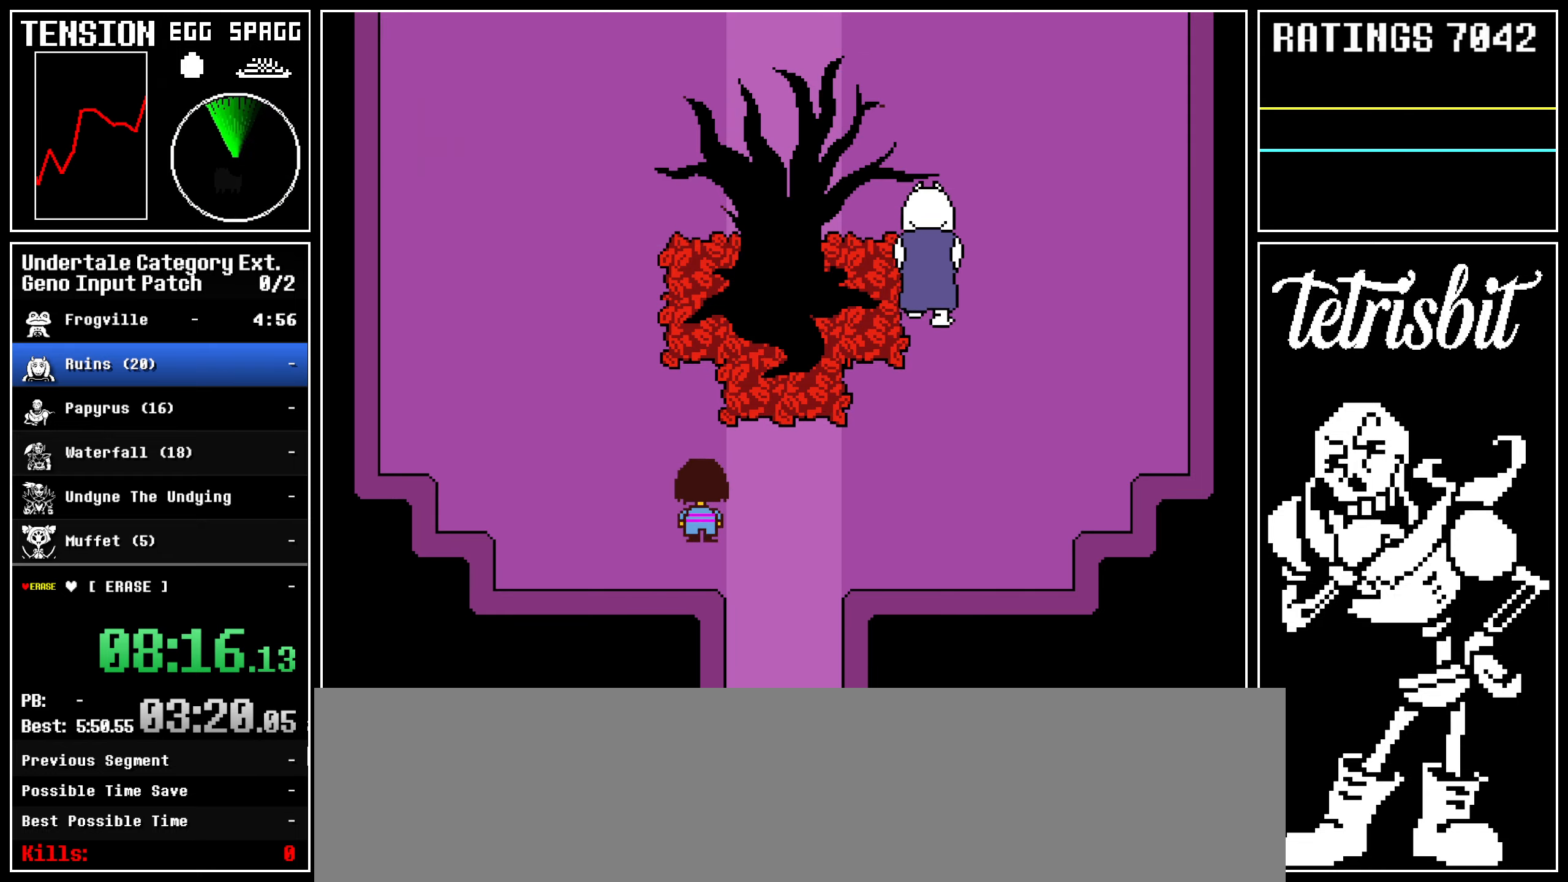
{"keys": ["left", "up"], "events": []}
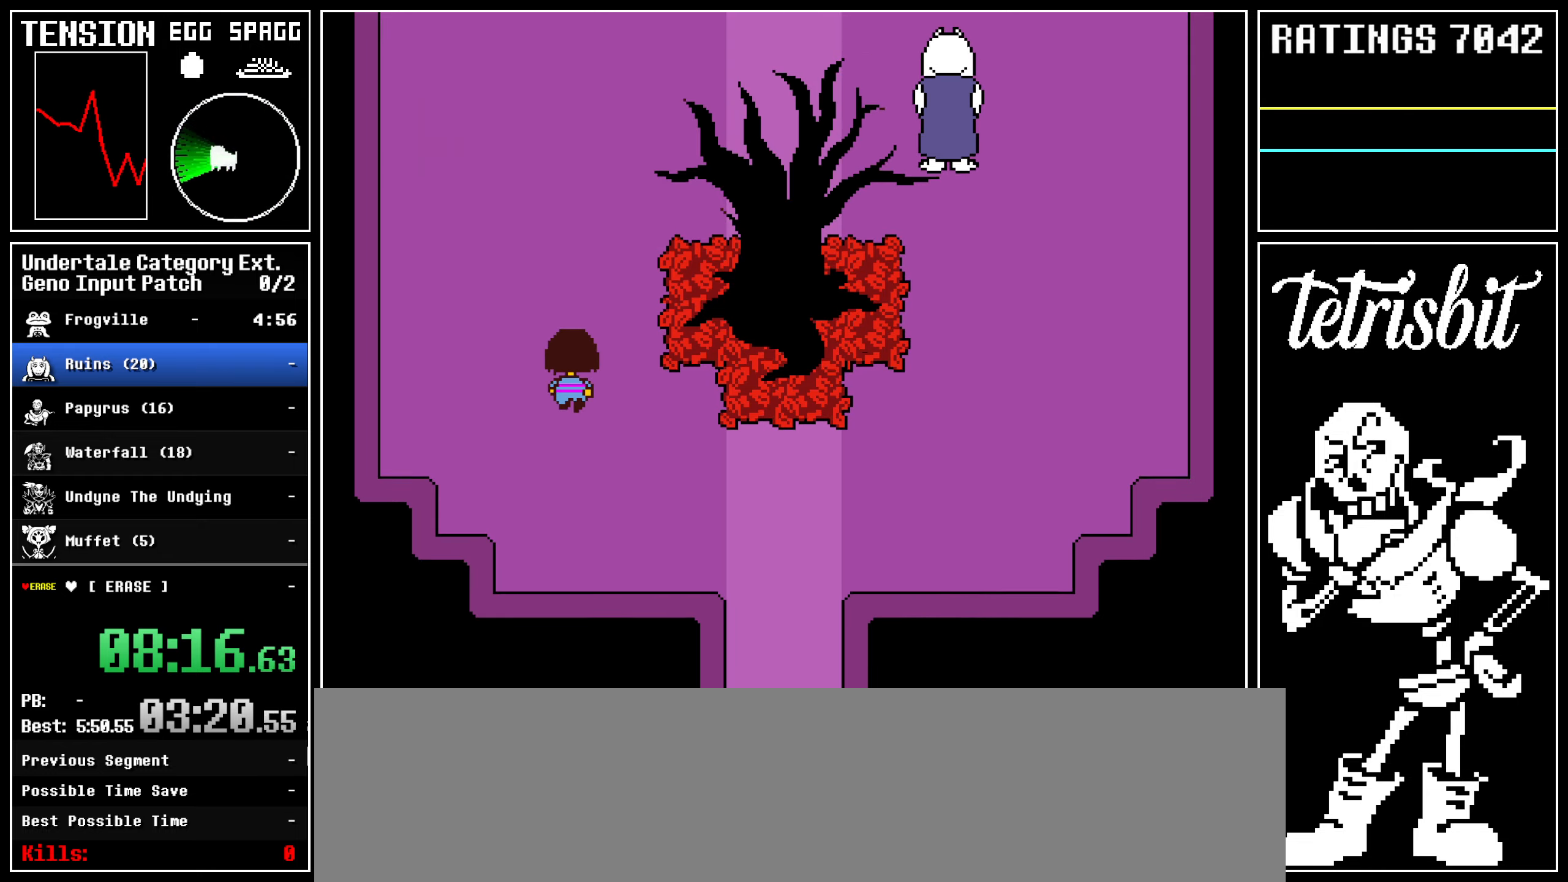
{"keys": ["left", "up"], "events": []}
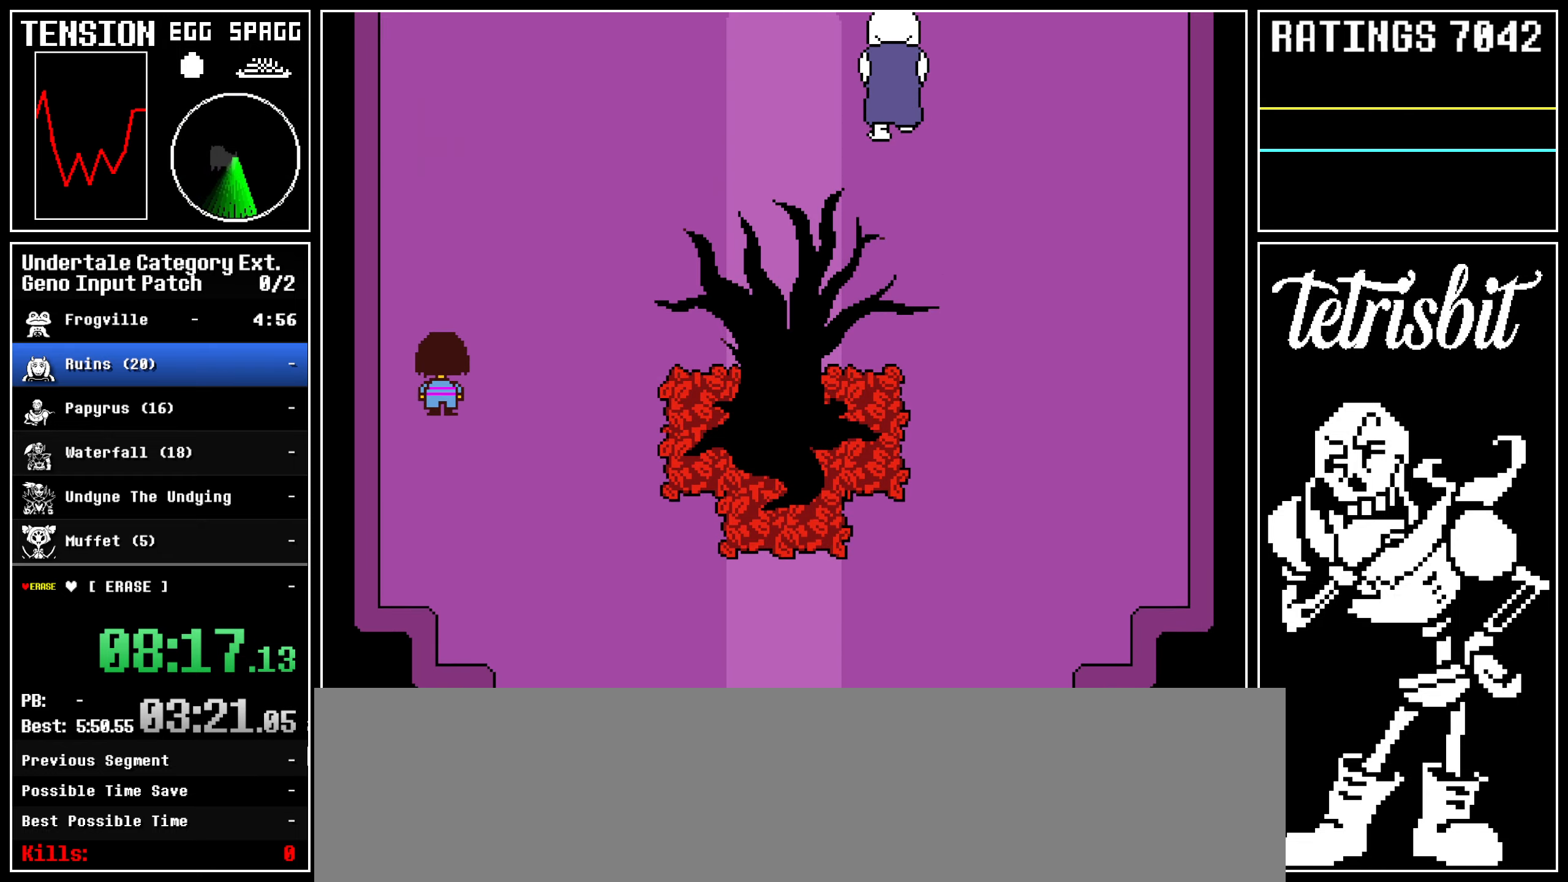
{"keys": ["right", "up"], "events": [[117, "right", "down"], [133, "left", "up"]]}
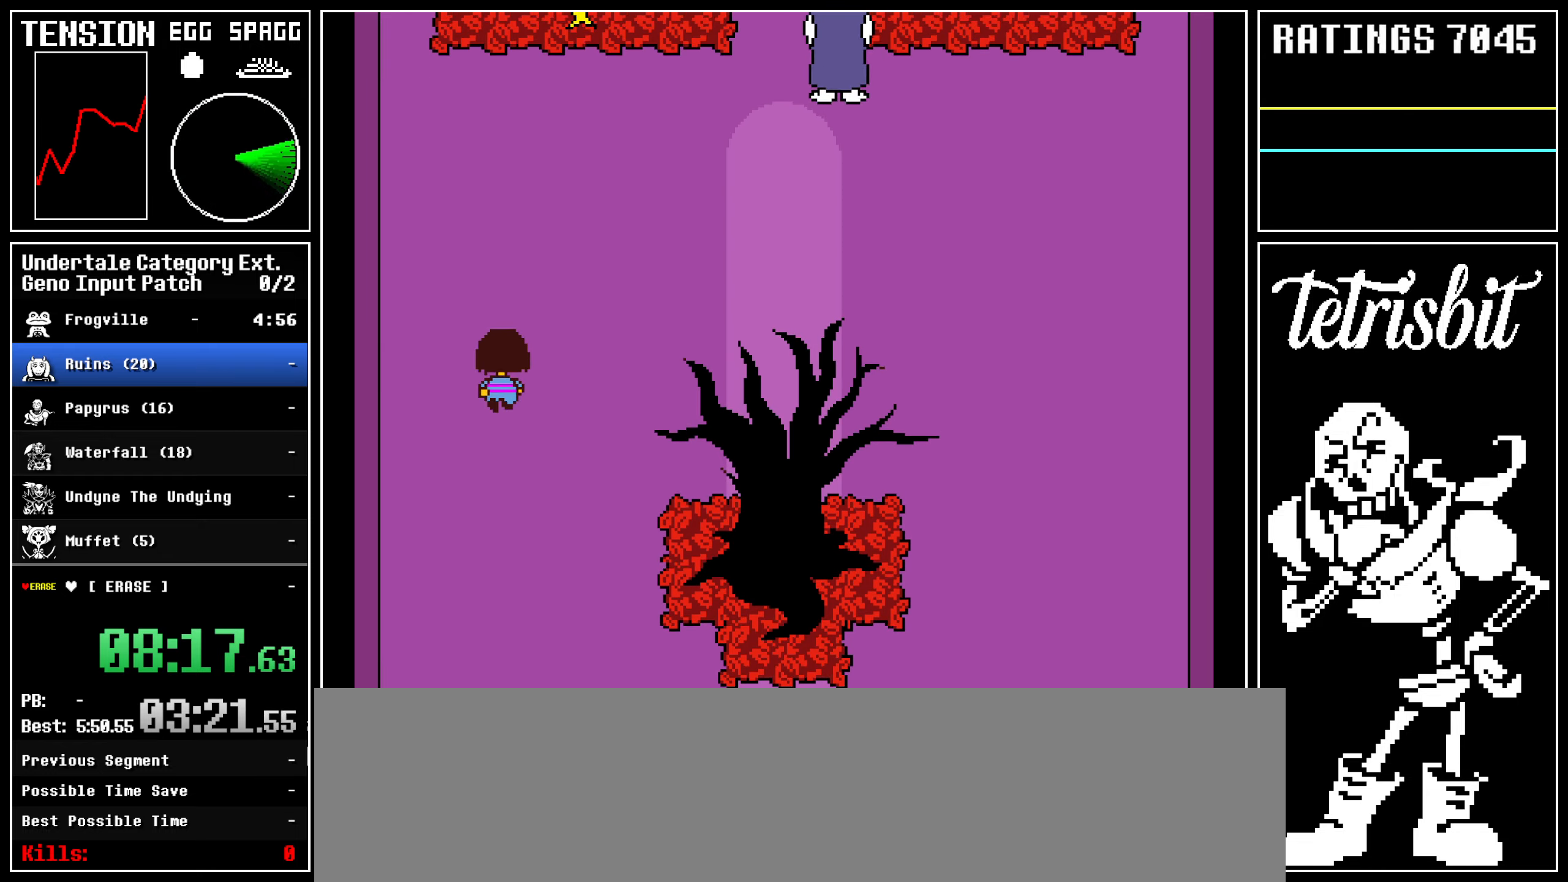
{"keys": ["right", "up"], "events": []}
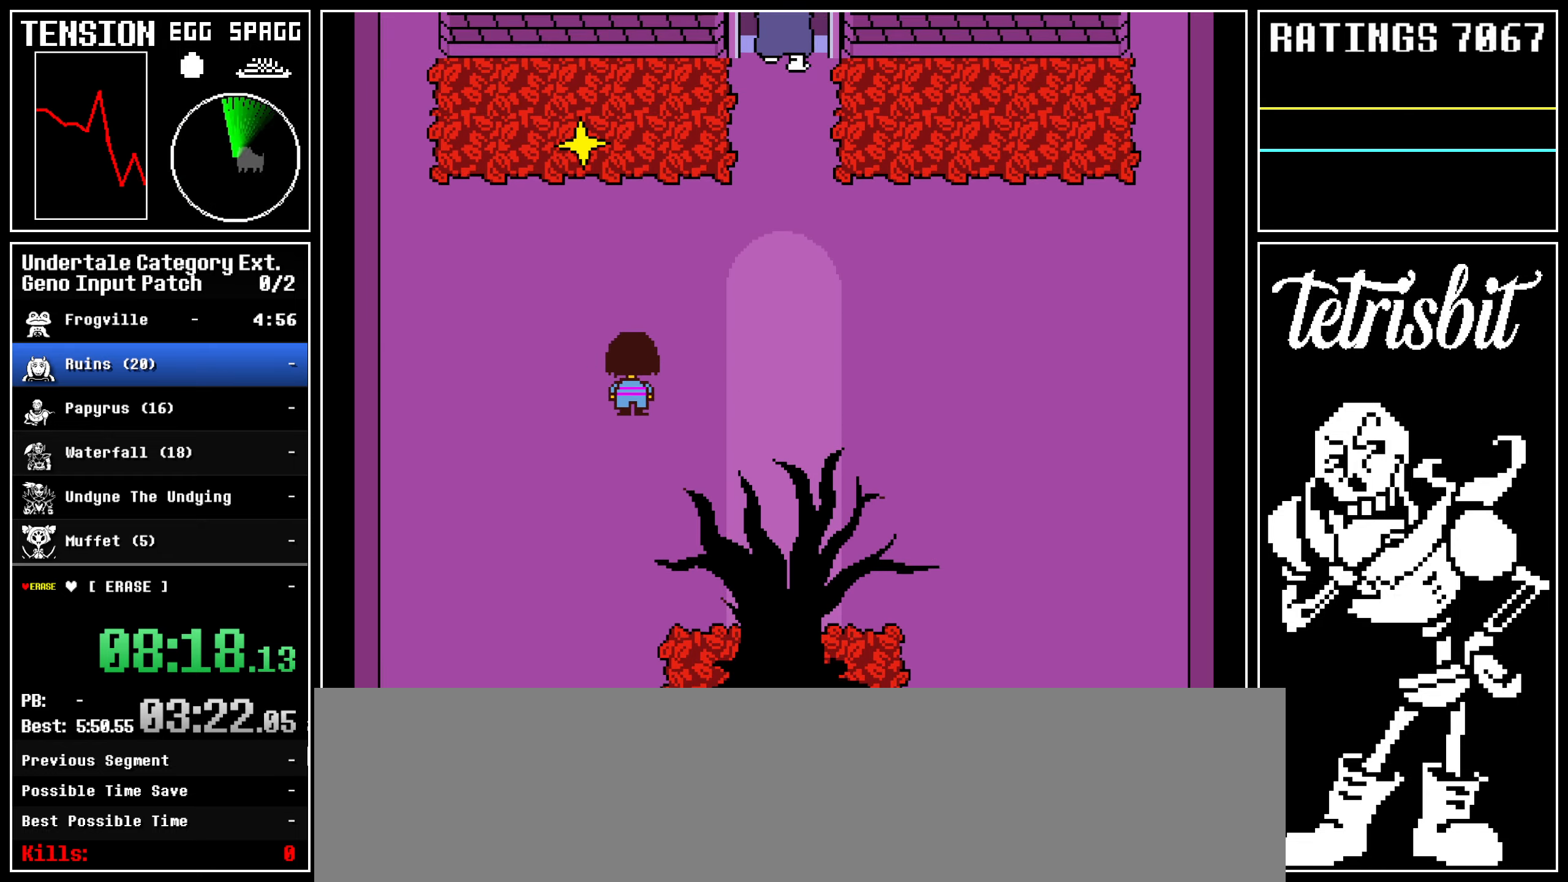
{"keys": ["left", "right", "up"], "events": [[317, "left", "down"], [350, "left", "up"], [417, "left", "down"], [433, "left", "up"], [483, "left", "down"]]}
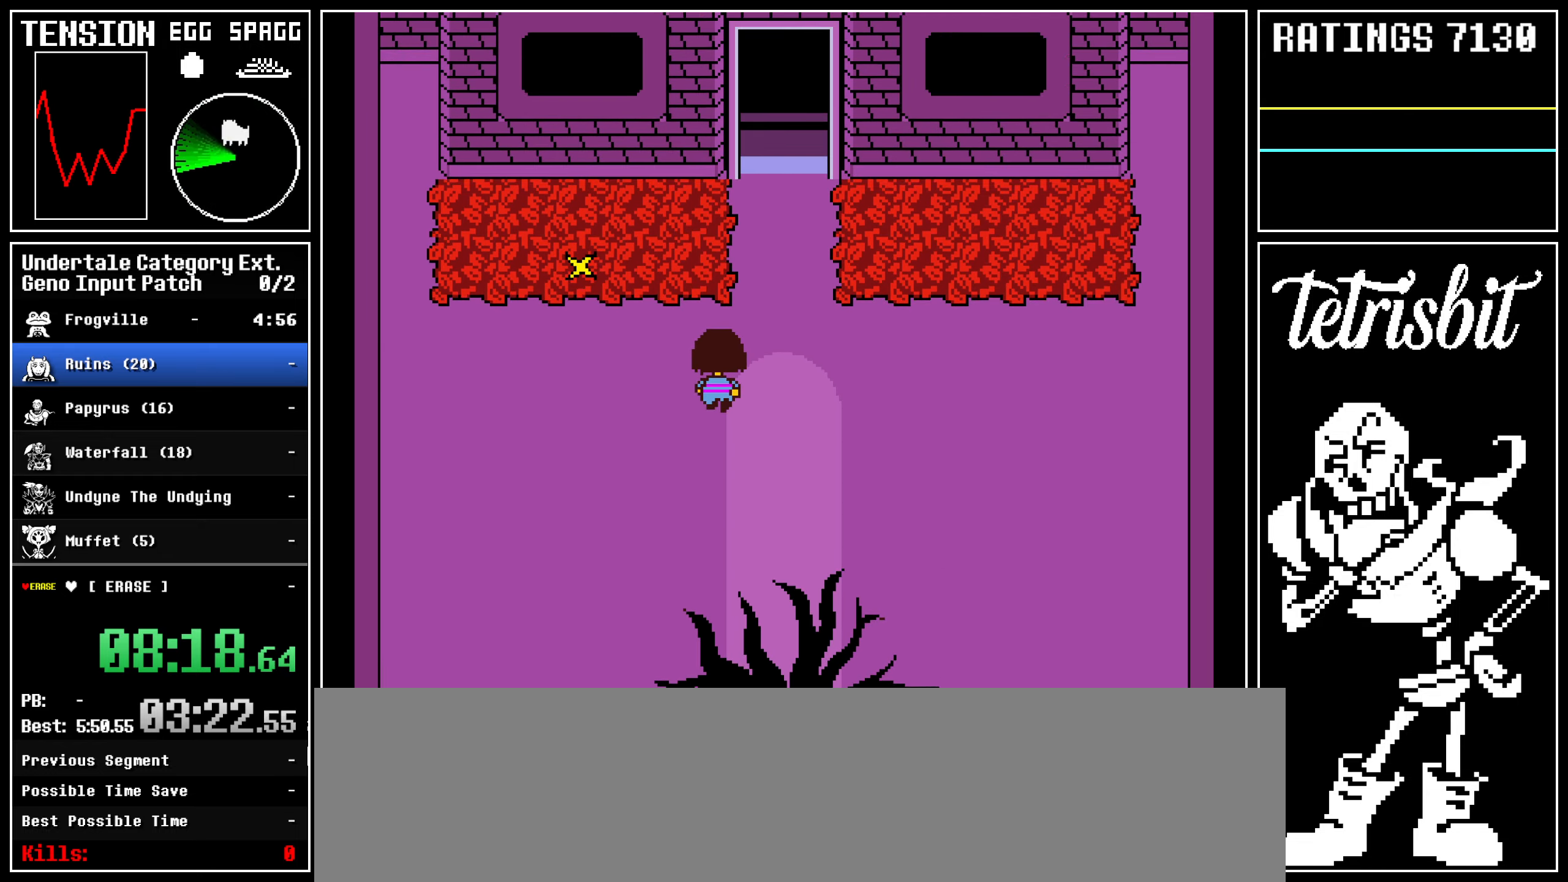
{"keys": ["right", "up"], "events": [[83, "left", "up"], [333, "left", "down"], [417, "left", "up"]]}
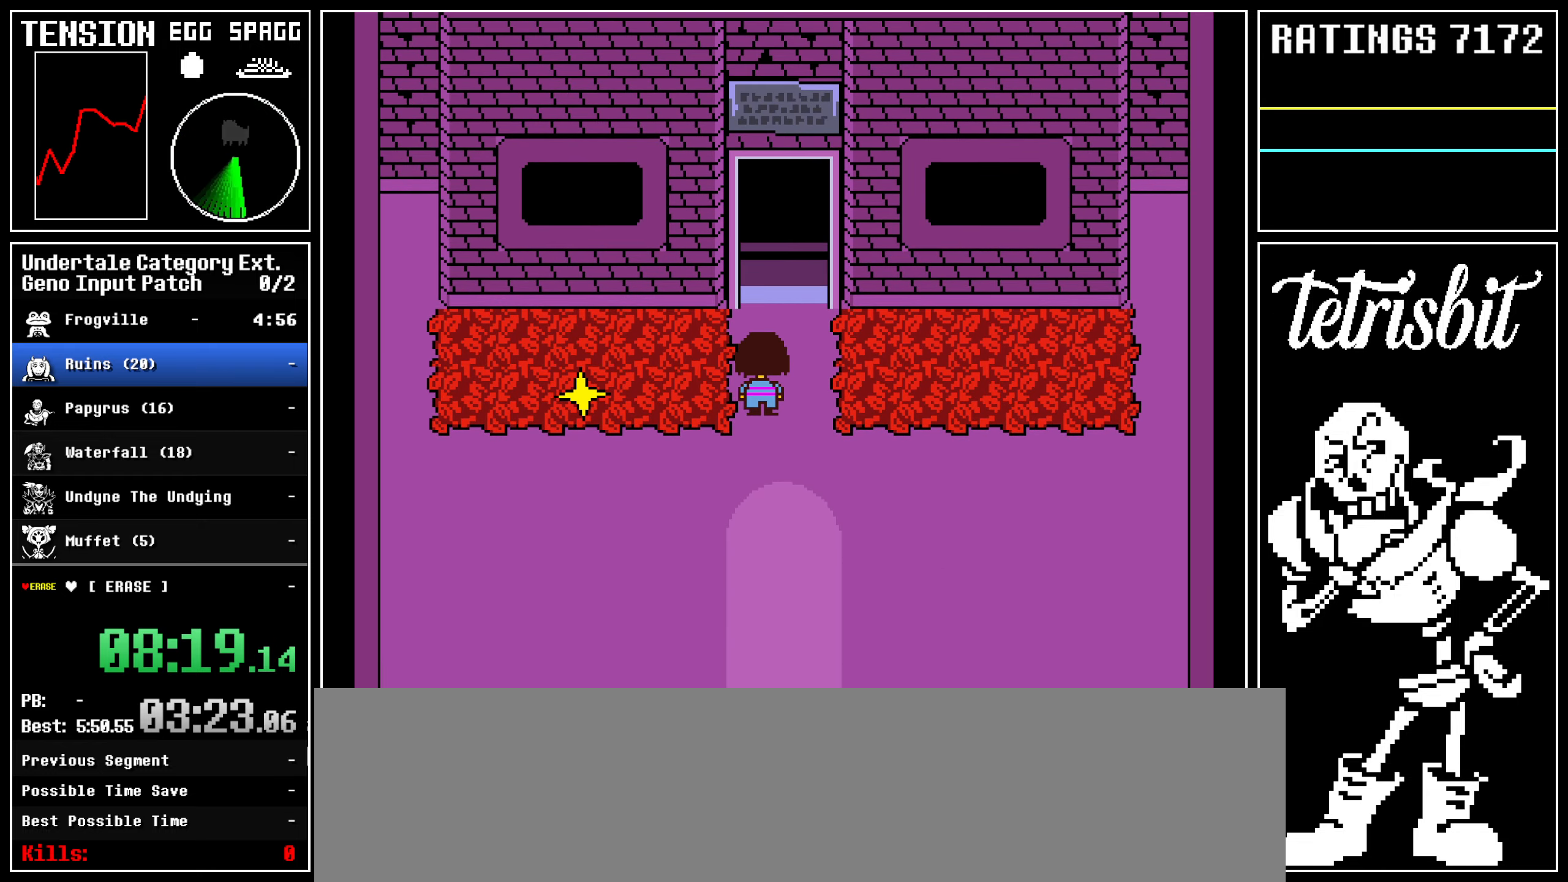
{"keys": ["right", "up", "z"], "events": [[50, "left", "down"], [133, "left", "up"], [383, "return", "down"], [400, "shift", "down"], [417, "shift", "up"], [450, "return", "up"], [467, "z", "down"]]}
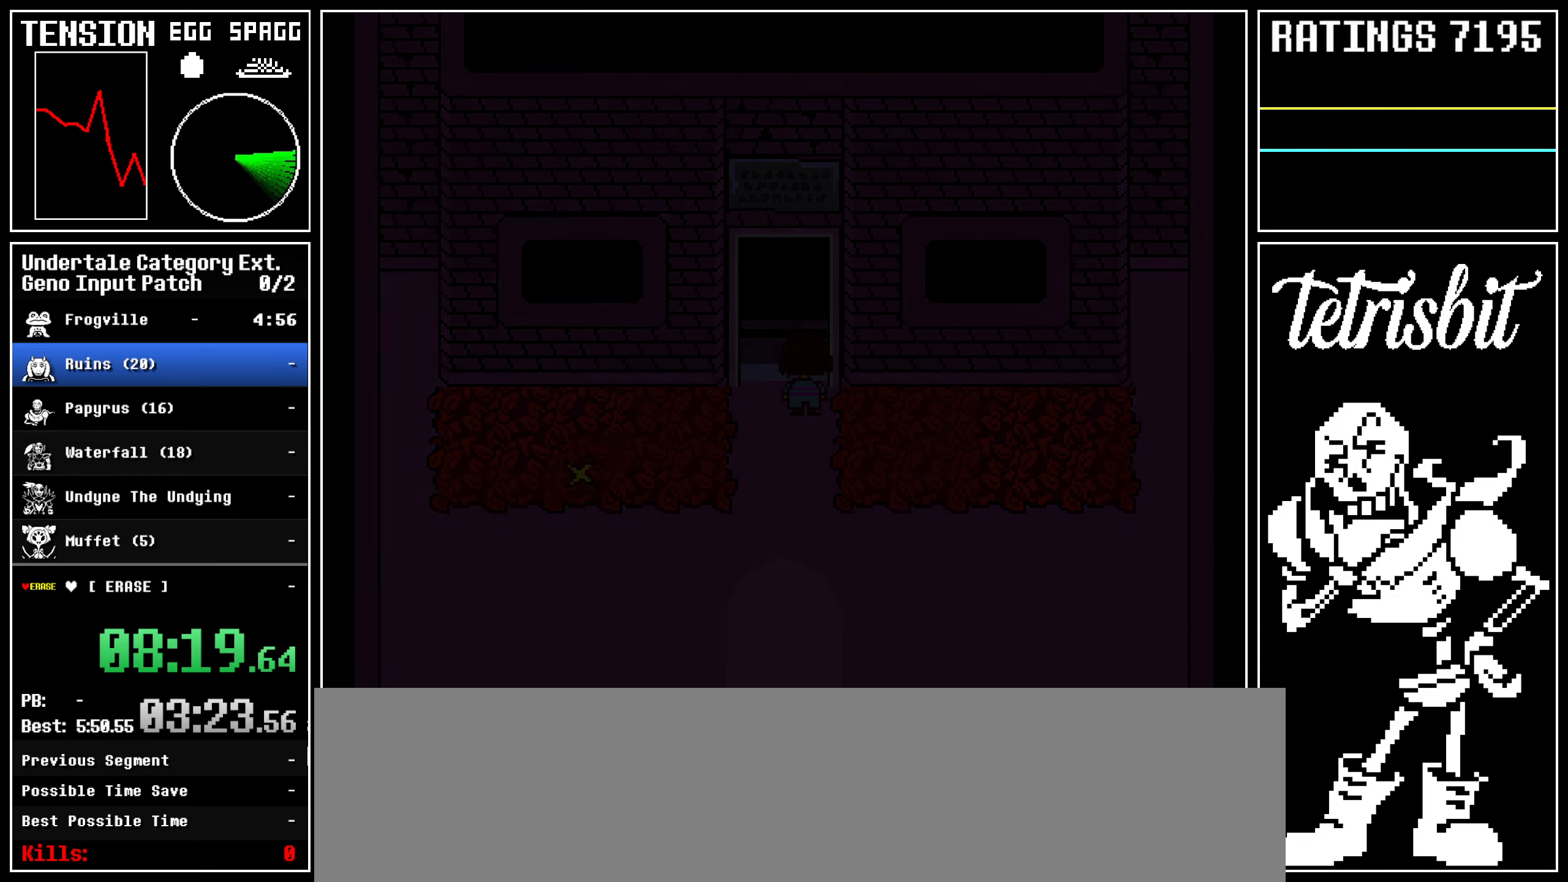
{"keys": ["return", "right", "up"], "events": [[17, "return", "down"], [17, "z", "up"], [33, "shift", "down"], [83, "shift", "up"], [100, "z", "down"], [117, "return", "up"], [150, "z", "up"], [167, "return", "down"], [183, "shift", "down"], [233, "shift", "up"], [250, "return", "up"], [250, "z", "down"], [283, "return", "down"], [317, "z", "up"], [333, "shift", "down"], [367, "shift", "up"], [383, "z", "down"], [400, "return", "up"], [433, "return", "down"], [450, "shift", "down"], [450, "z", "up"], [500, "shift", "up"]]}
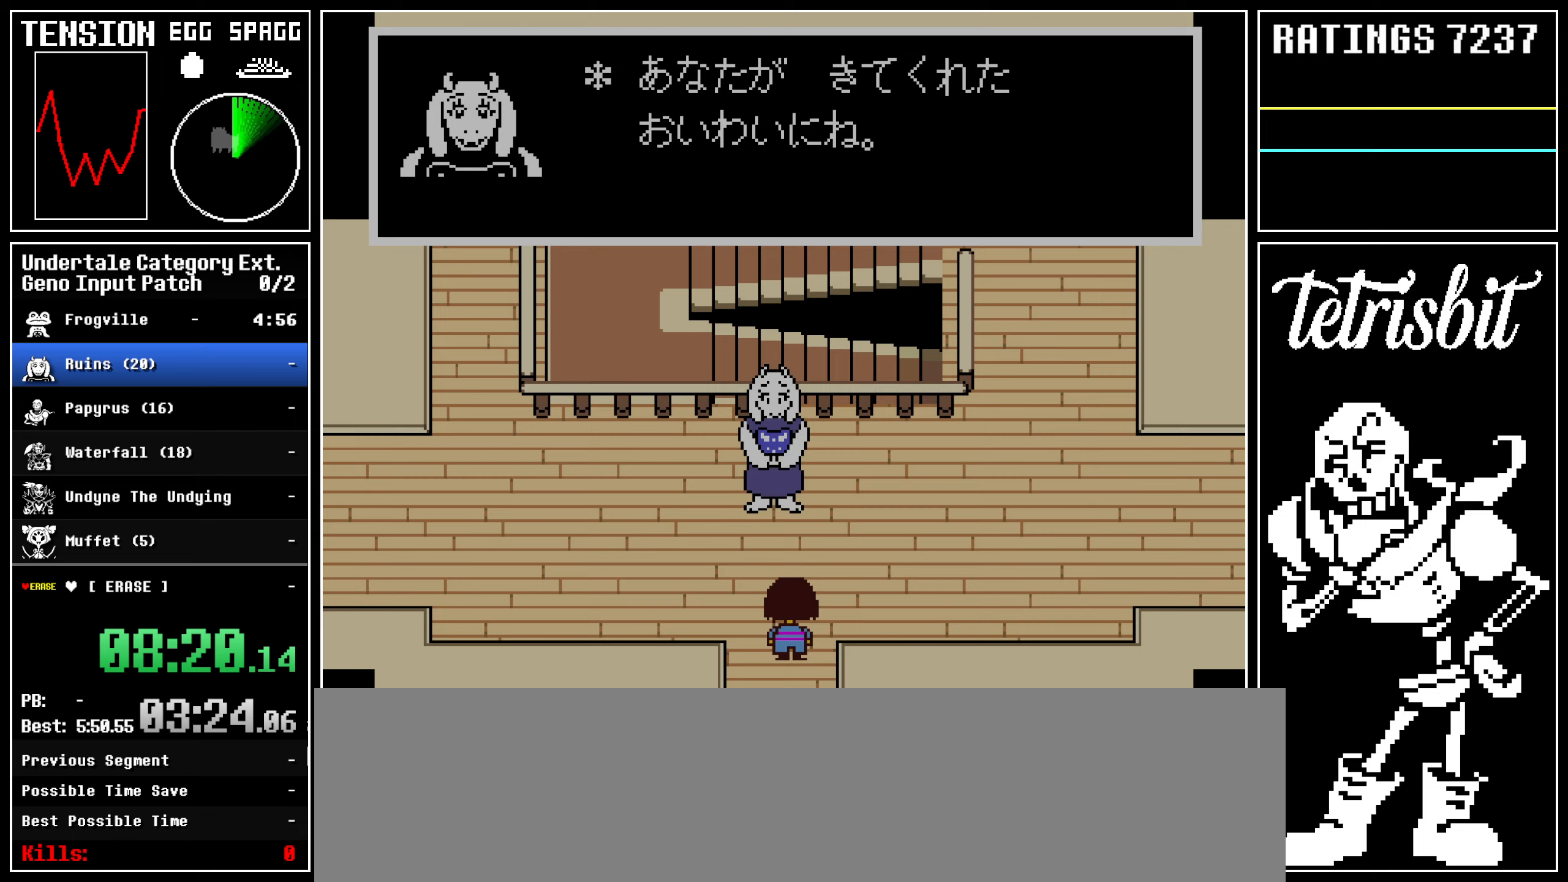
{"keys": ["return", "right", "shift", "up"], "events": [[17, "return", "up"], [17, "z", "down"], [67, "return", "down"], [83, "shift", "down"], [83, "z", "up"], [117, "shift", "up"], [133, "z", "down"], [150, "return", "up"], [200, "return", "down"], [200, "z", "up"], [217, "shift", "down"], [250, "shift", "up"], [250, "z", "down"], [267, "return", "up"], [317, "return", "down"], [333, "z", "up"], [350, "shift", "down"], [383, "z", "down"], [400, "shift", "up"], [433, "return", "up"], [467, "return", "down"], [483, "shift", "down"], [483, "z", "up"]]}
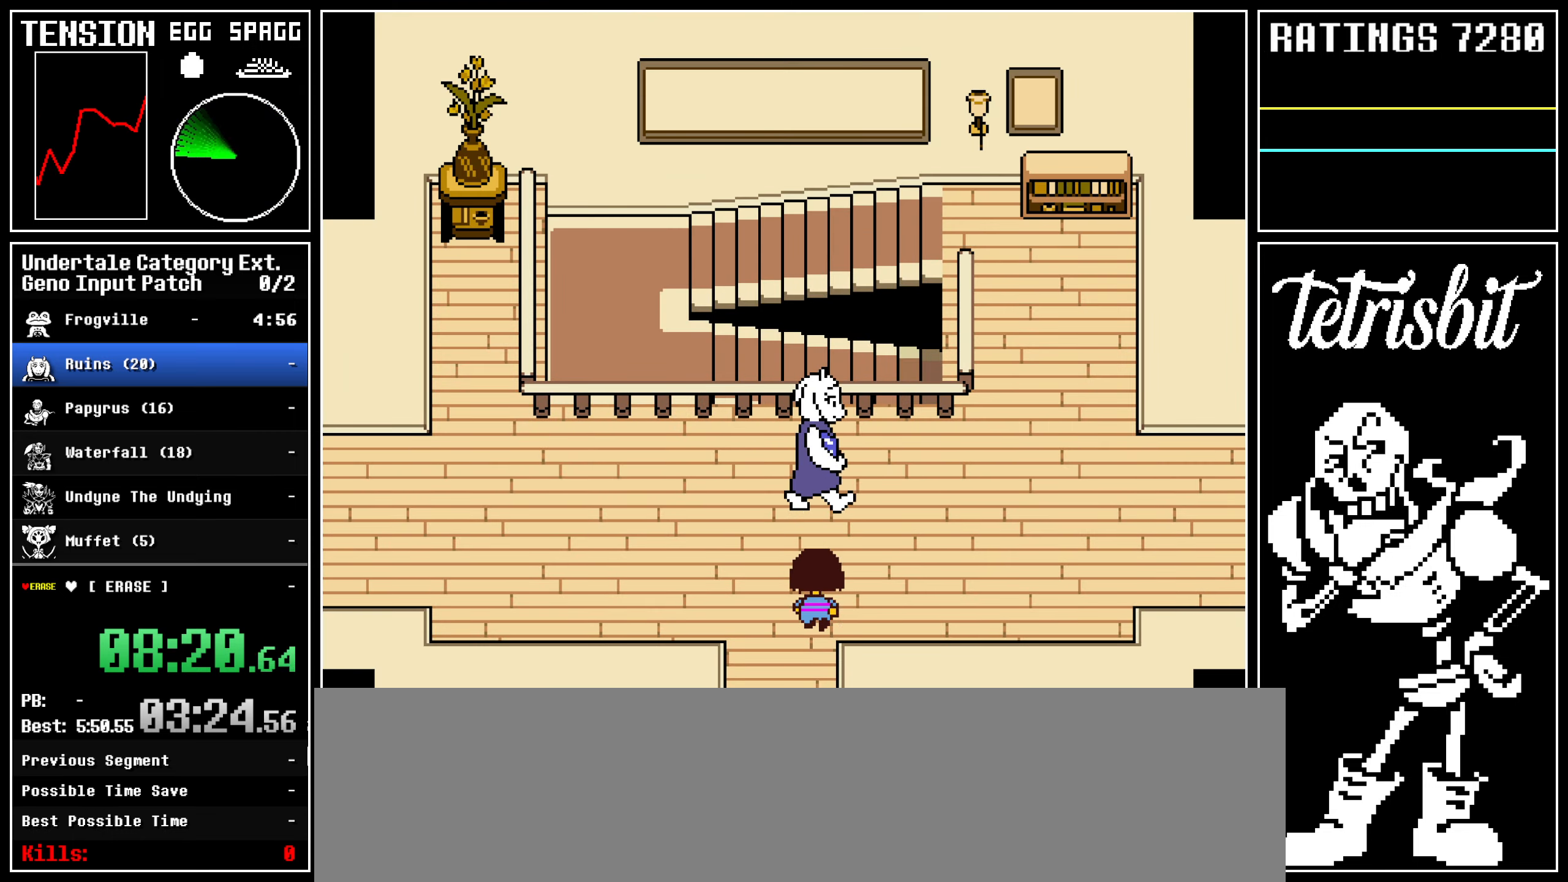
{"keys": ["right"], "events": [[17, "shift", "up"], [33, "z", "down"], [50, "return", "up"], [83, "return", "down"], [100, "shift", "down"], [100, "z", "up"], [150, "z", "down"], [167, "shift", "up"], [217, "return", "up"], [267, "z", "up"], [450, "up", "up"]]}
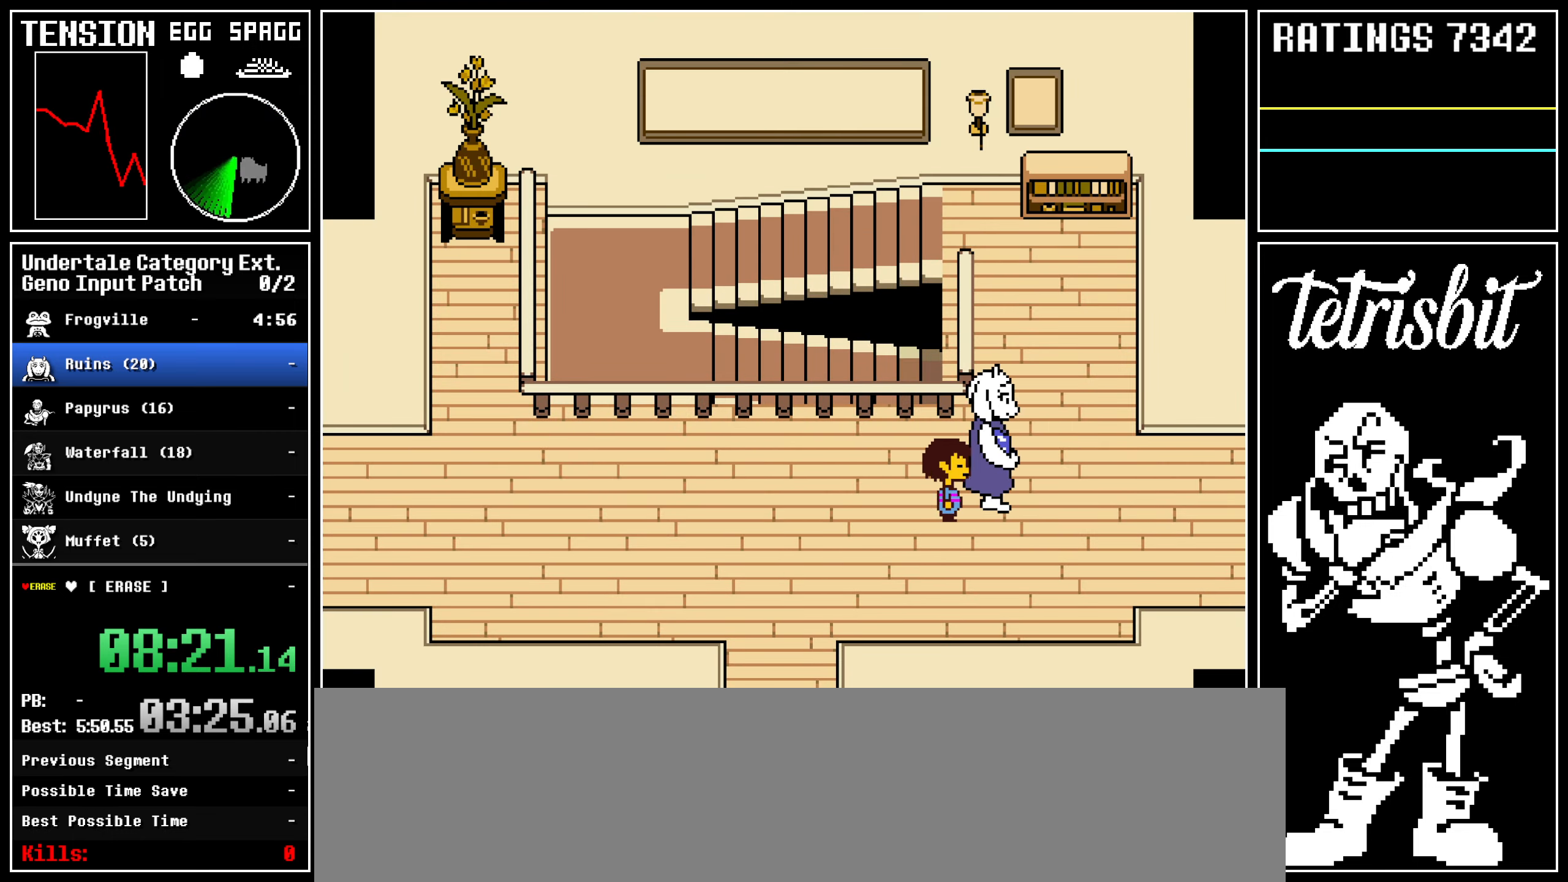
{"keys": ["return", "right"], "events": [[183, "z", "down"], [250, "z", "up"], [283, "z", "down"], [350, "z", "up"], [467, "return", "down"], [483, "shift", "down"], [500, "shift", "up"]]}